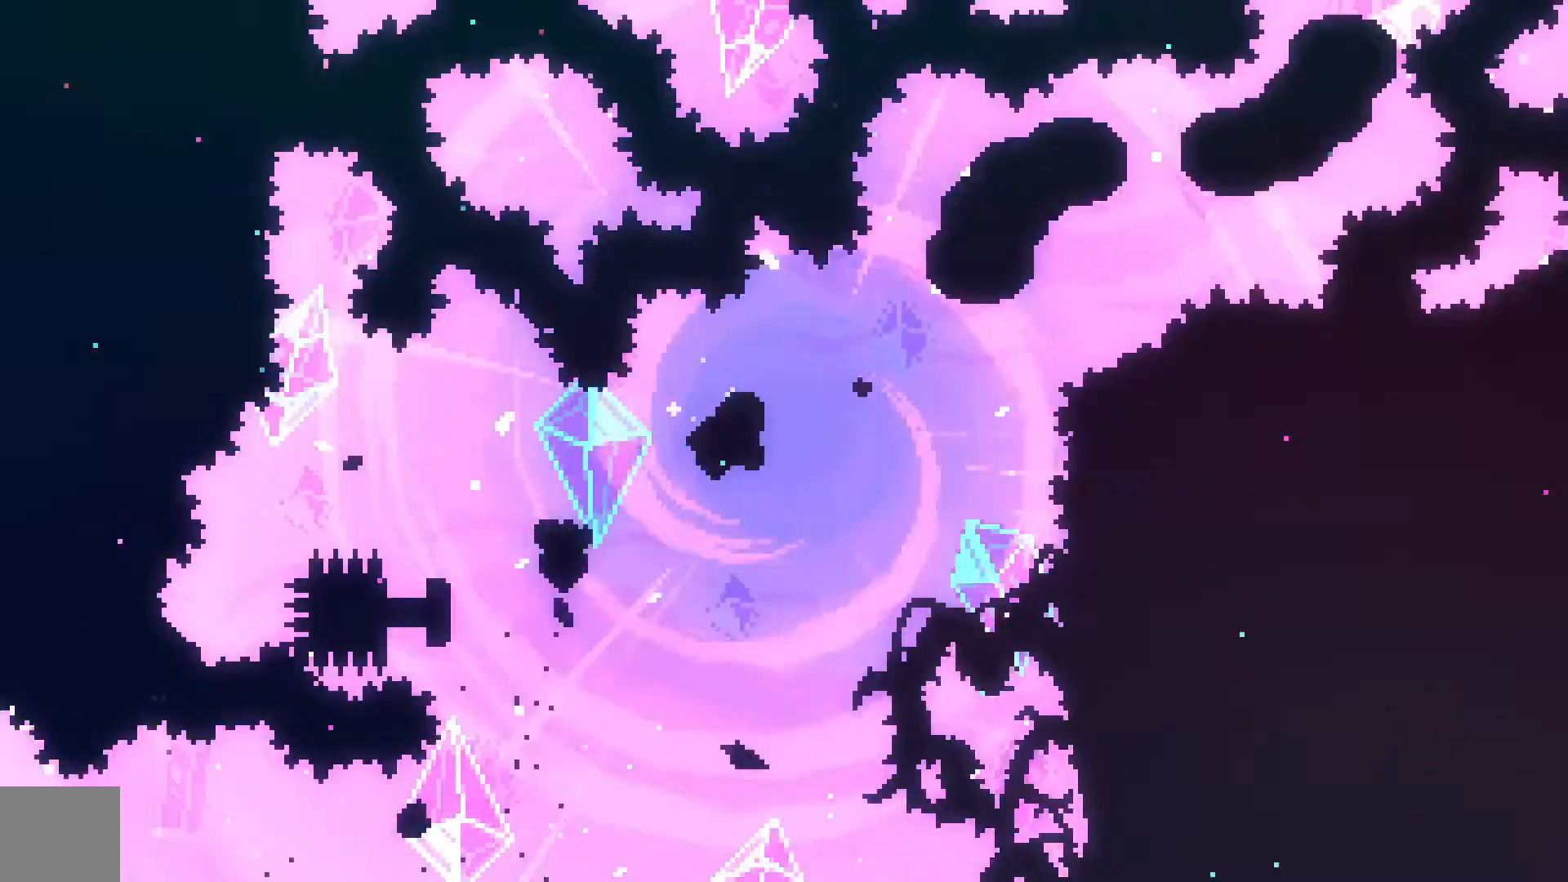
Gameplay with a controller (Xbox layout); each line is a JSON object with the inputs held at the frame after it (dt_ms = milliseconds from this image to that frame). "events" lists button and stick changes between this image and that frame as [ms after this image, input, new state], when the widget could be followed in between. Not read: left_stick right_stick.
{"dt_ms": 500, "buttons": ["DPAD_RIGHT"], "events": [[133, "X", "down"], [400, "X", "up"], [433, "DPAD_UP", "up"]]}
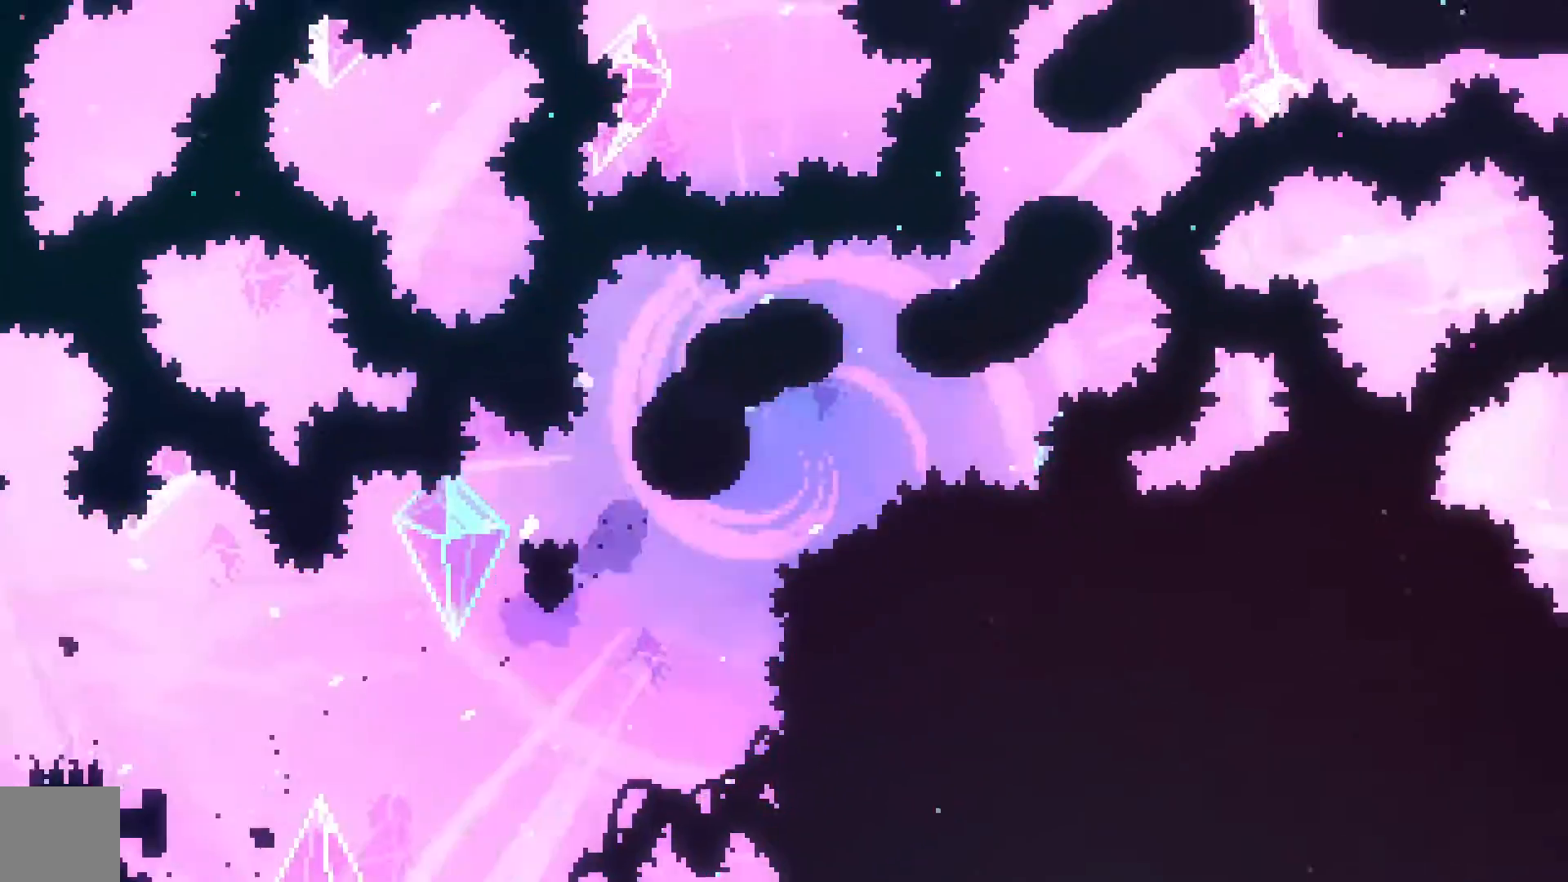
{"dt_ms": 500, "buttons": ["DPAD_RIGHT"], "events": []}
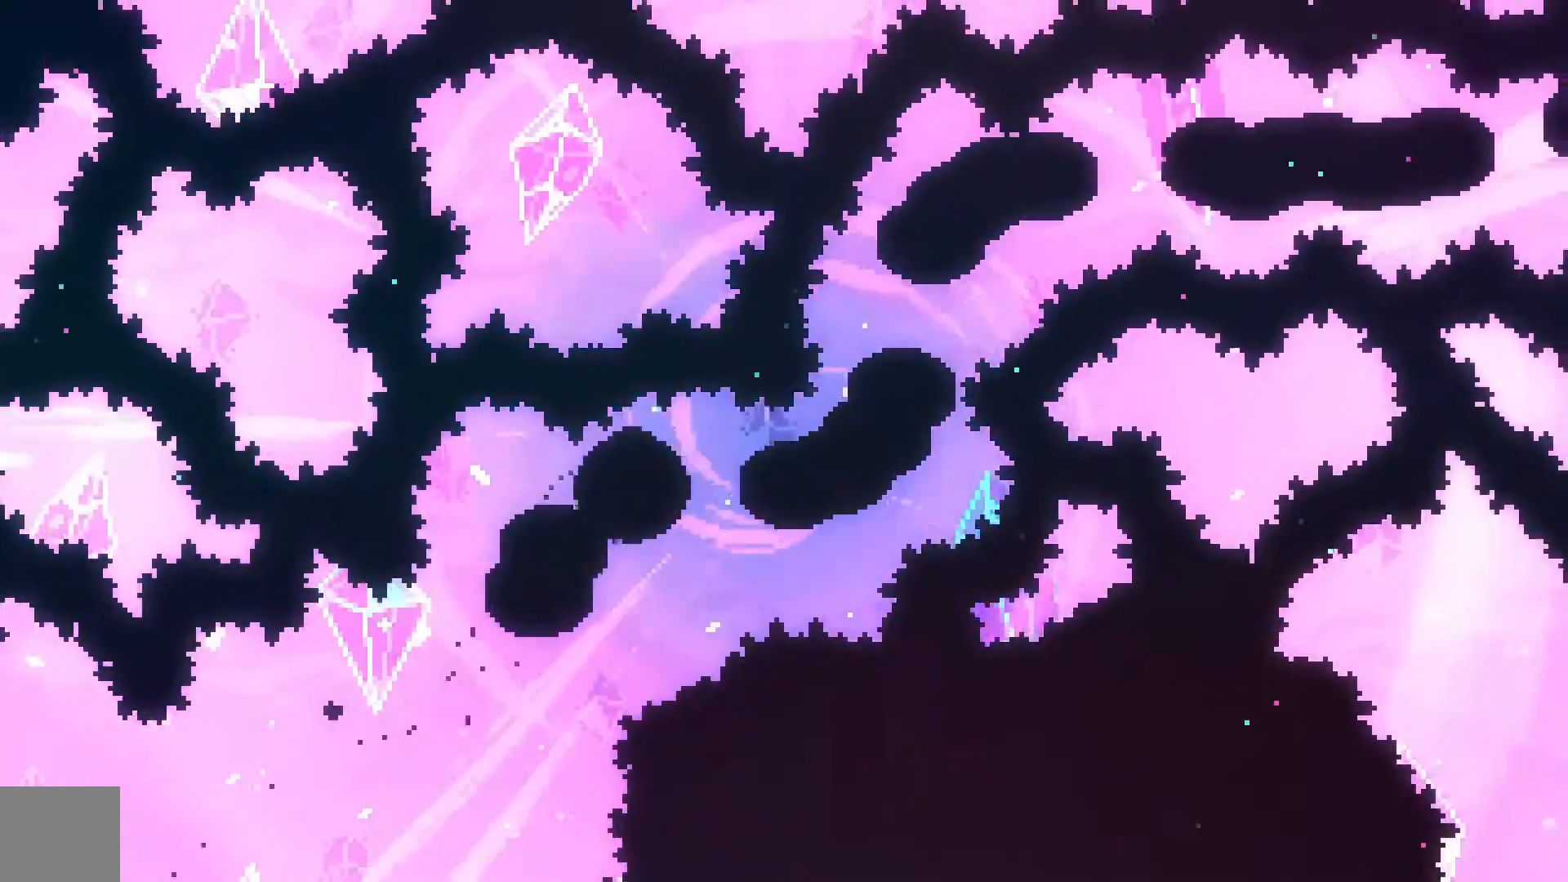
{"dt_ms": 500, "buttons": ["DPAD_UP"], "events": [[300, "DPAD_UP", "down"], [333, "DPAD_RIGHT", "up"]]}
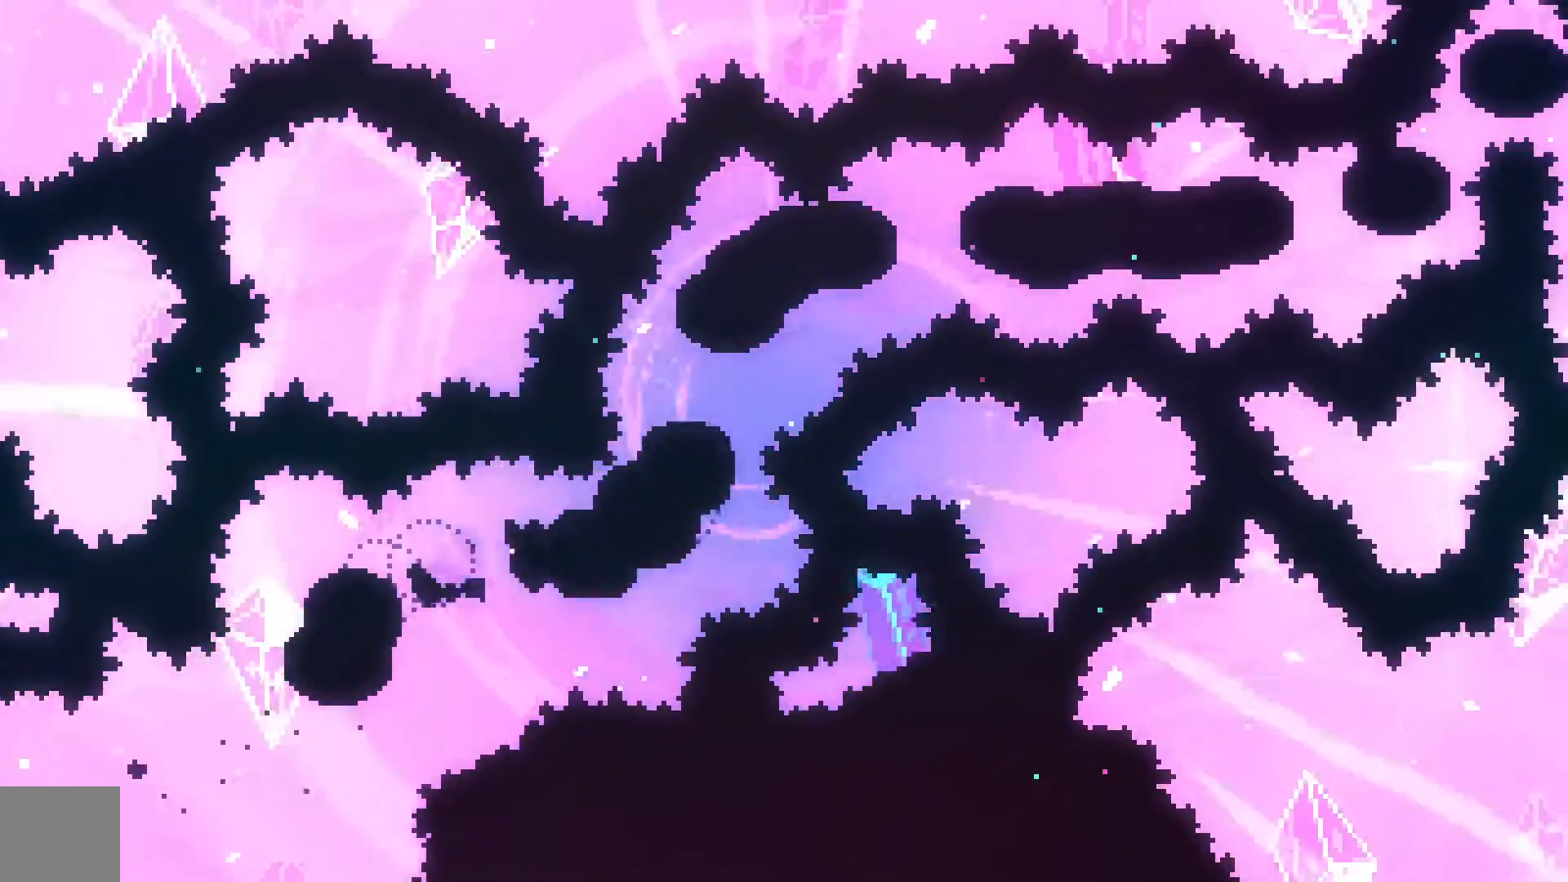
{"dt_ms": 500, "buttons": ["DPAD_RIGHT"], "events": [[433, "DPAD_RIGHT", "down"], [433, "DPAD_UP", "up"]]}
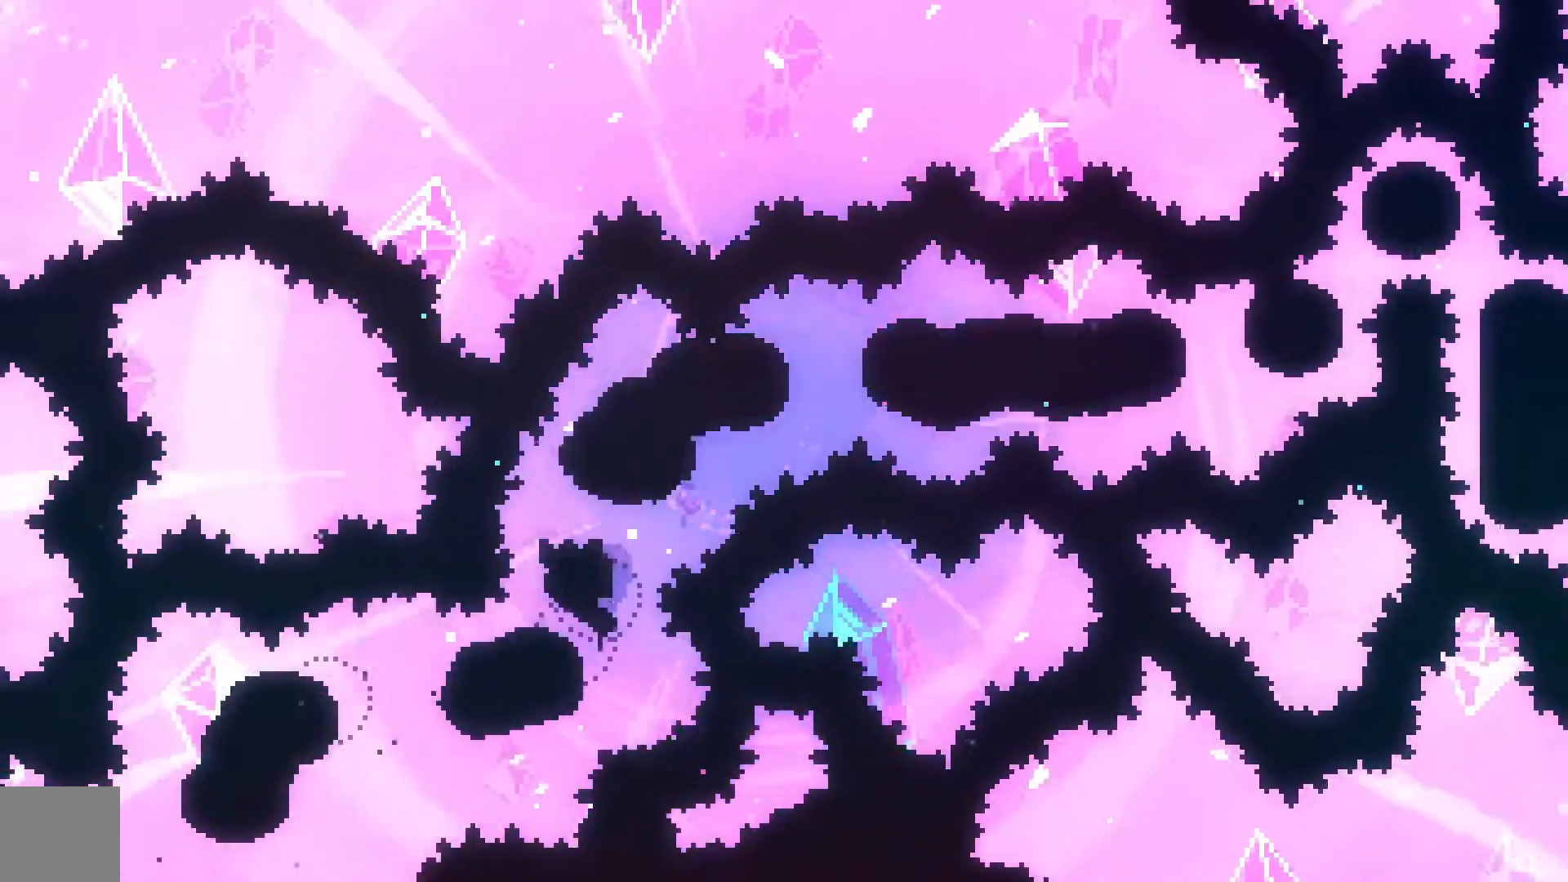
{"dt_ms": 500, "buttons": ["DPAD_RIGHT"], "events": []}
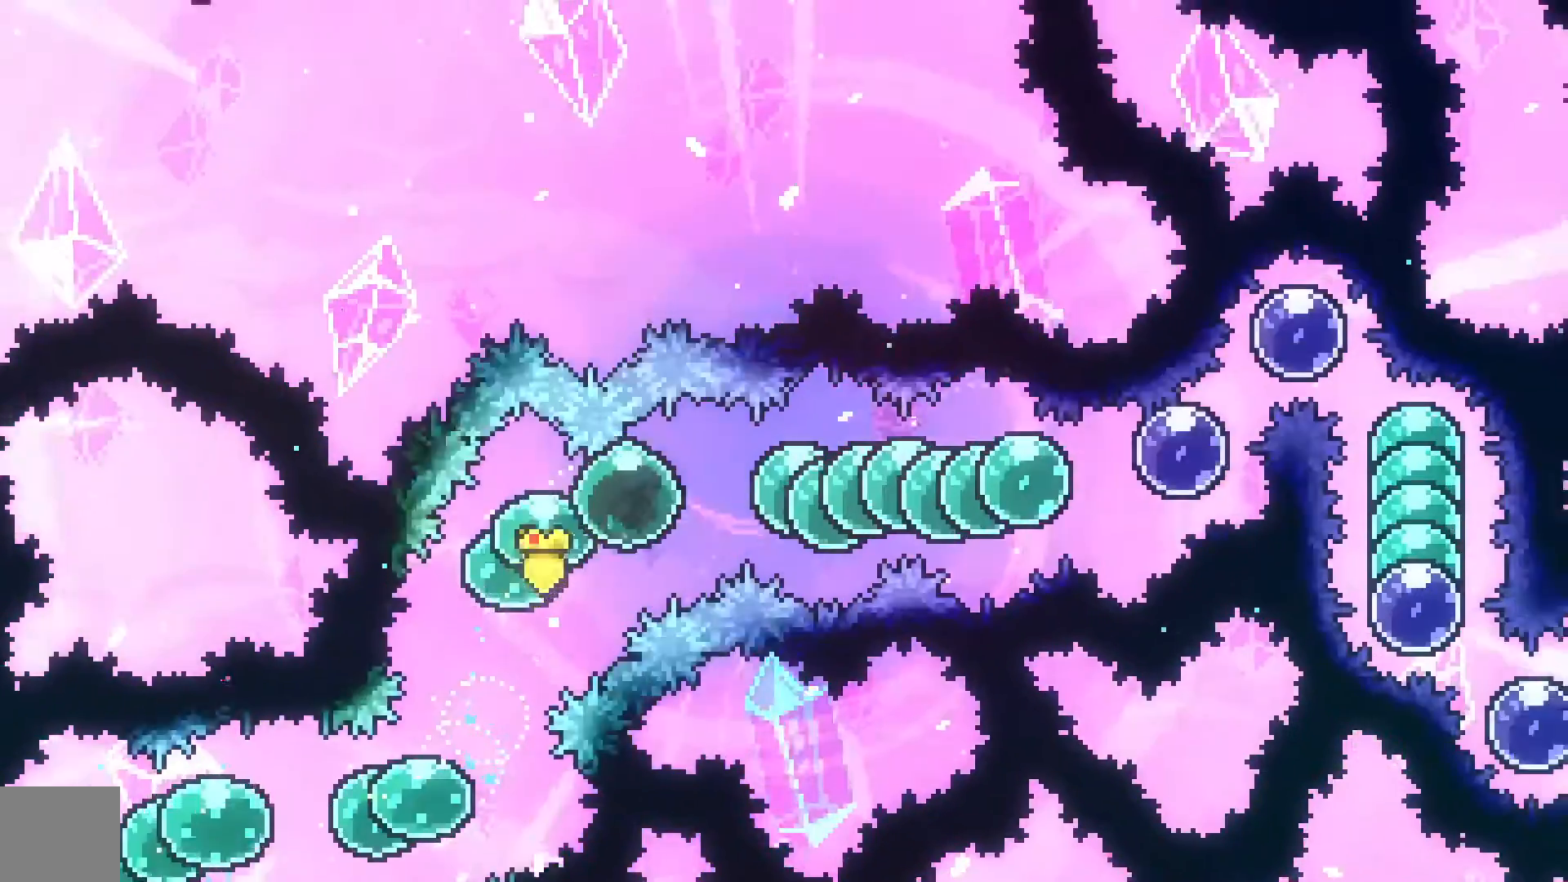
{"dt_ms": 500, "buttons": ["DPAD_RIGHT"], "events": []}
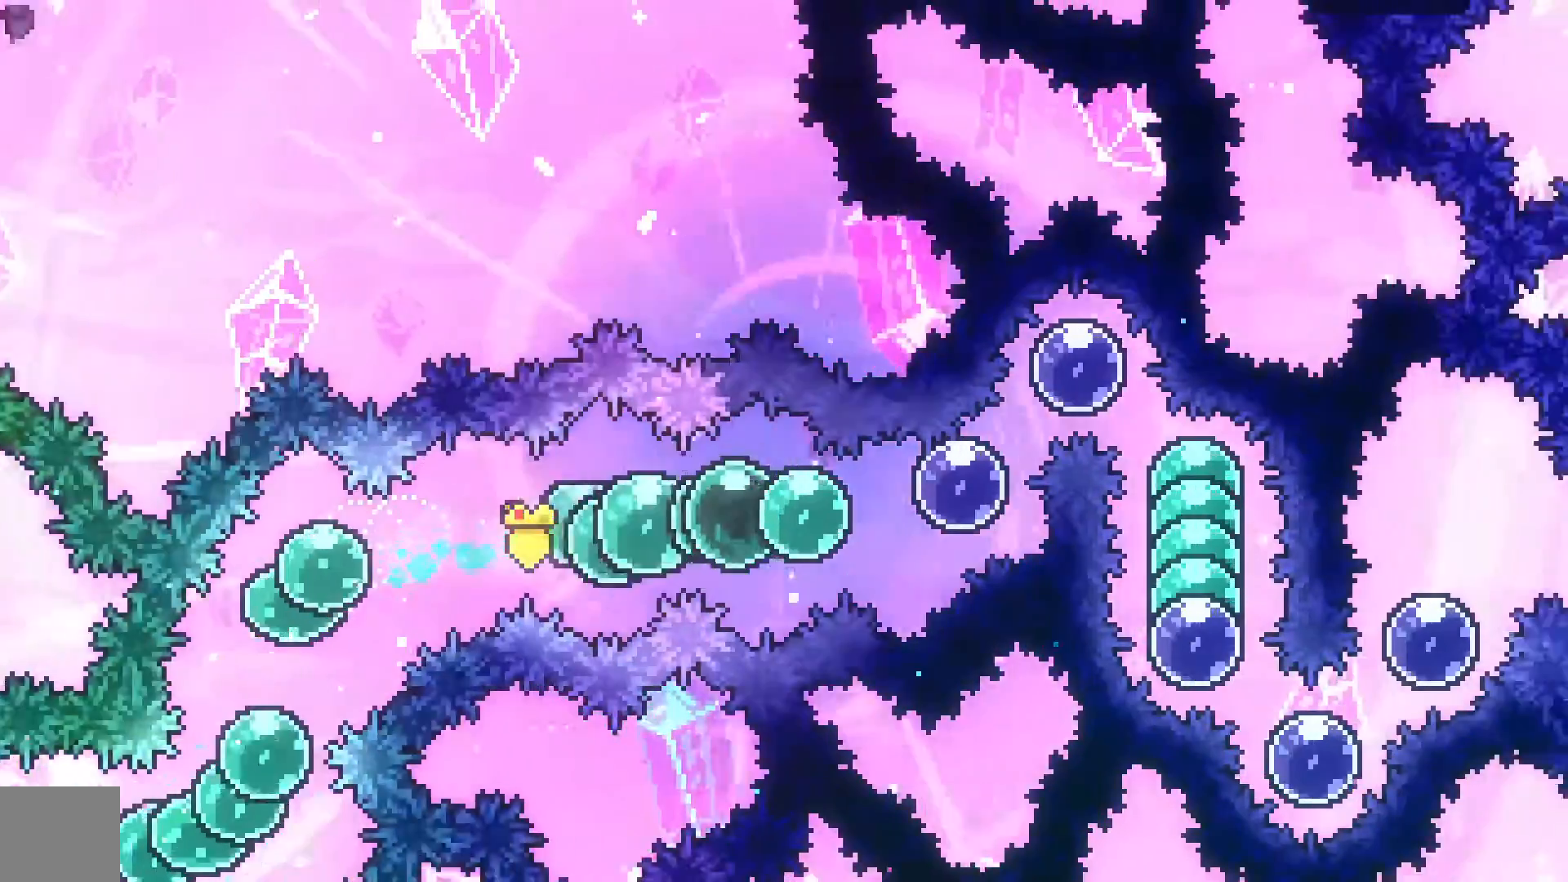
{"dt_ms": 500, "buttons": ["DPAD_RIGHT"], "events": []}
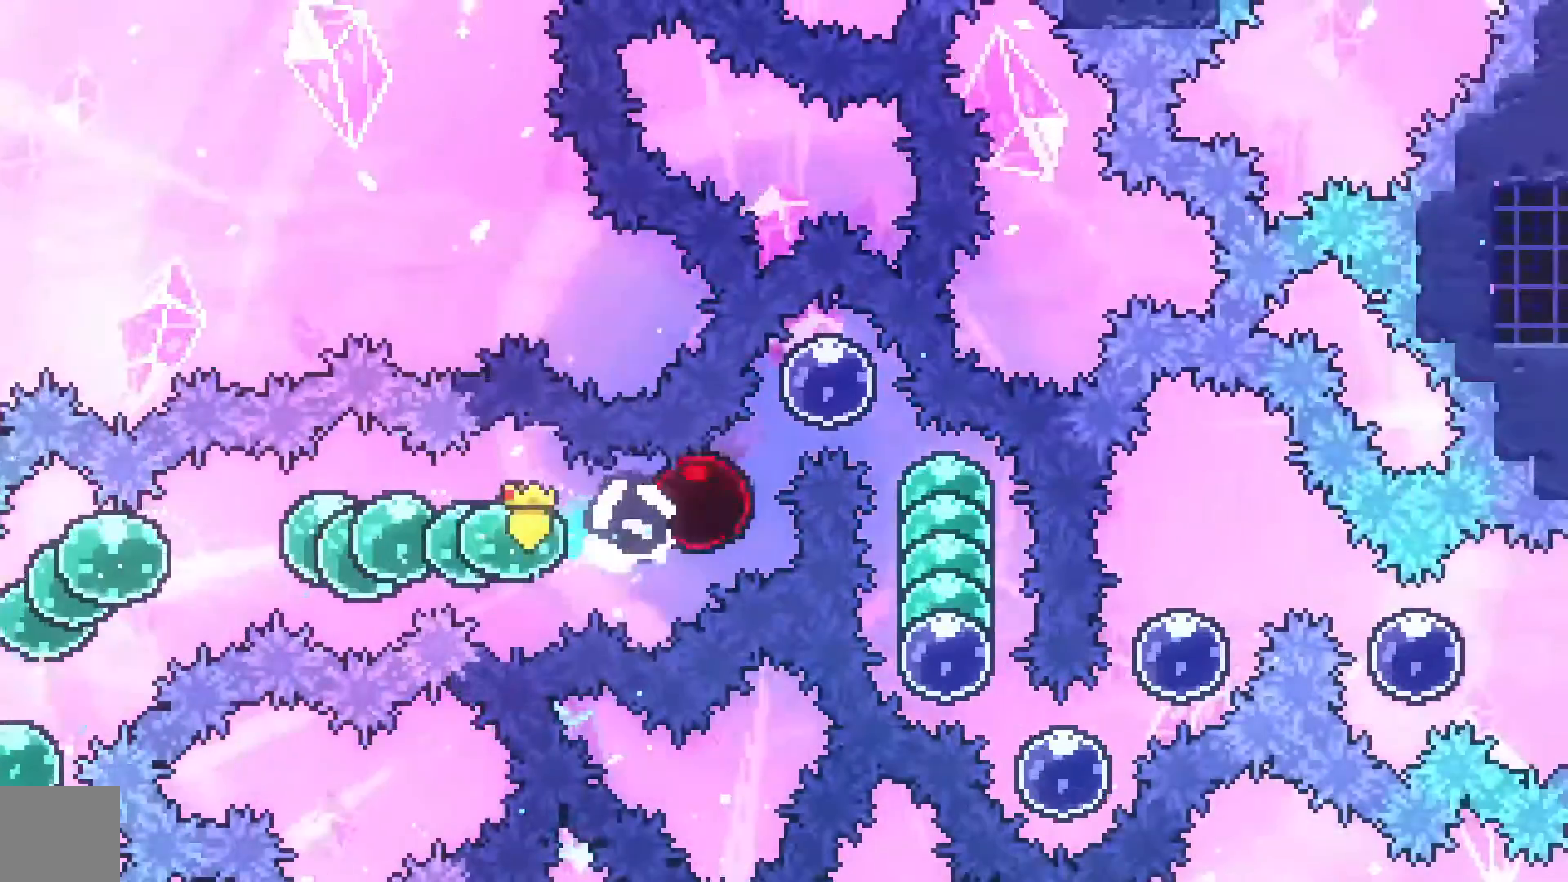
{"dt_ms": 500, "buttons": ["X", "DPAD_DOWN", "DPAD_RIGHT"], "events": [[33, "DPAD_UP", "down"], [67, "X", "down"], [267, "X", "up"], [333, "DPAD_UP", "up"], [400, "DPAD_DOWN", "down"], [433, "X", "down"]]}
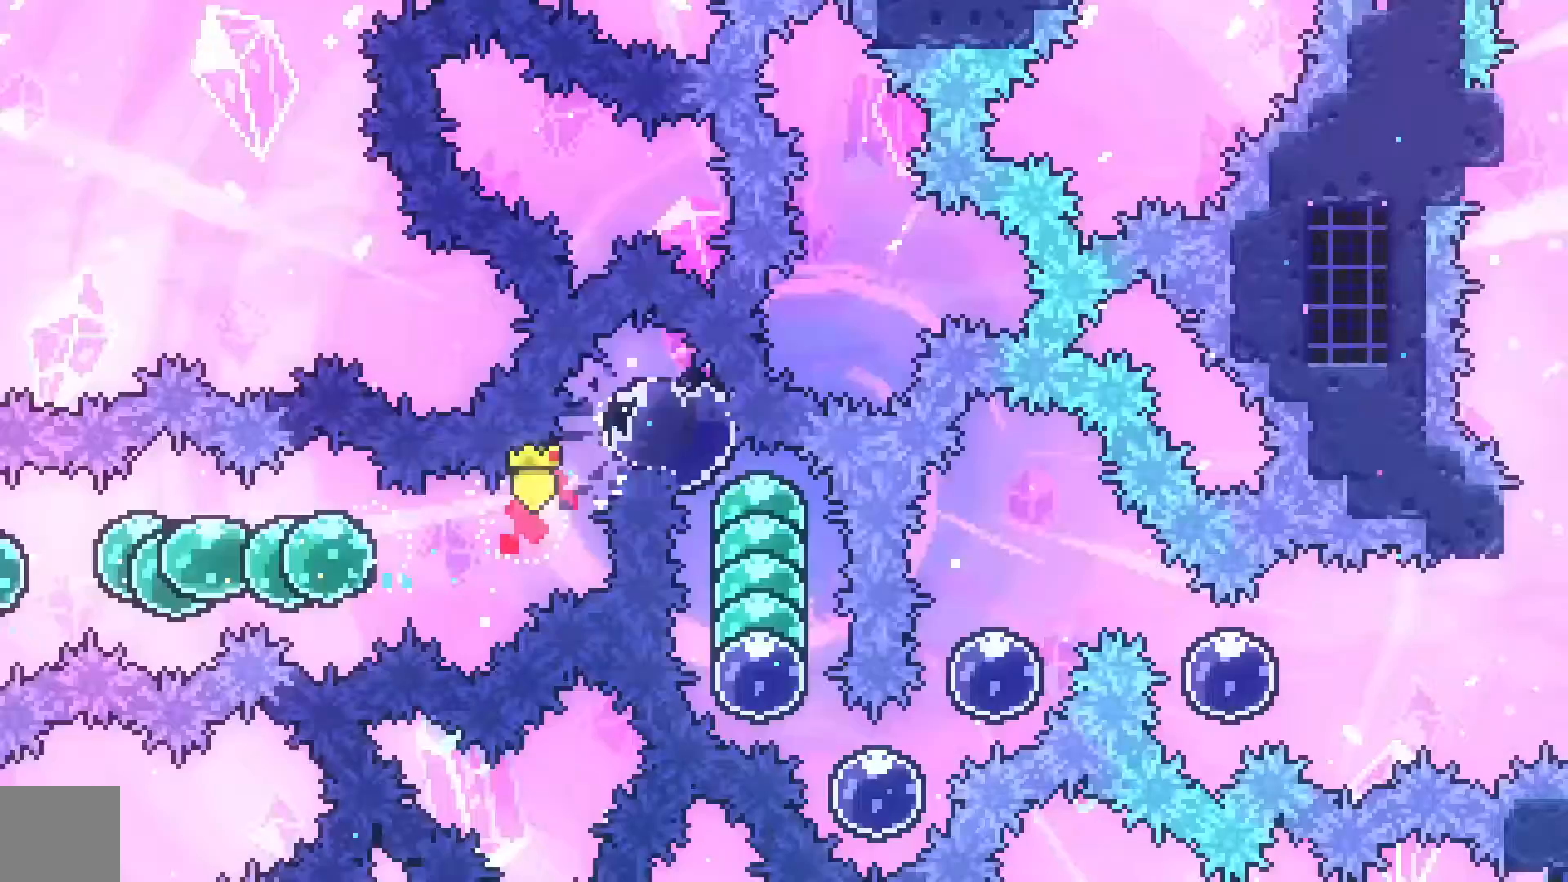
{"dt_ms": 500, "buttons": ["DPAD_DOWN", "DPAD_RIGHT"], "events": [[100, "X", "up"], [200, "DPAD_RIGHT", "up"], [400, "DPAD_RIGHT", "down"]]}
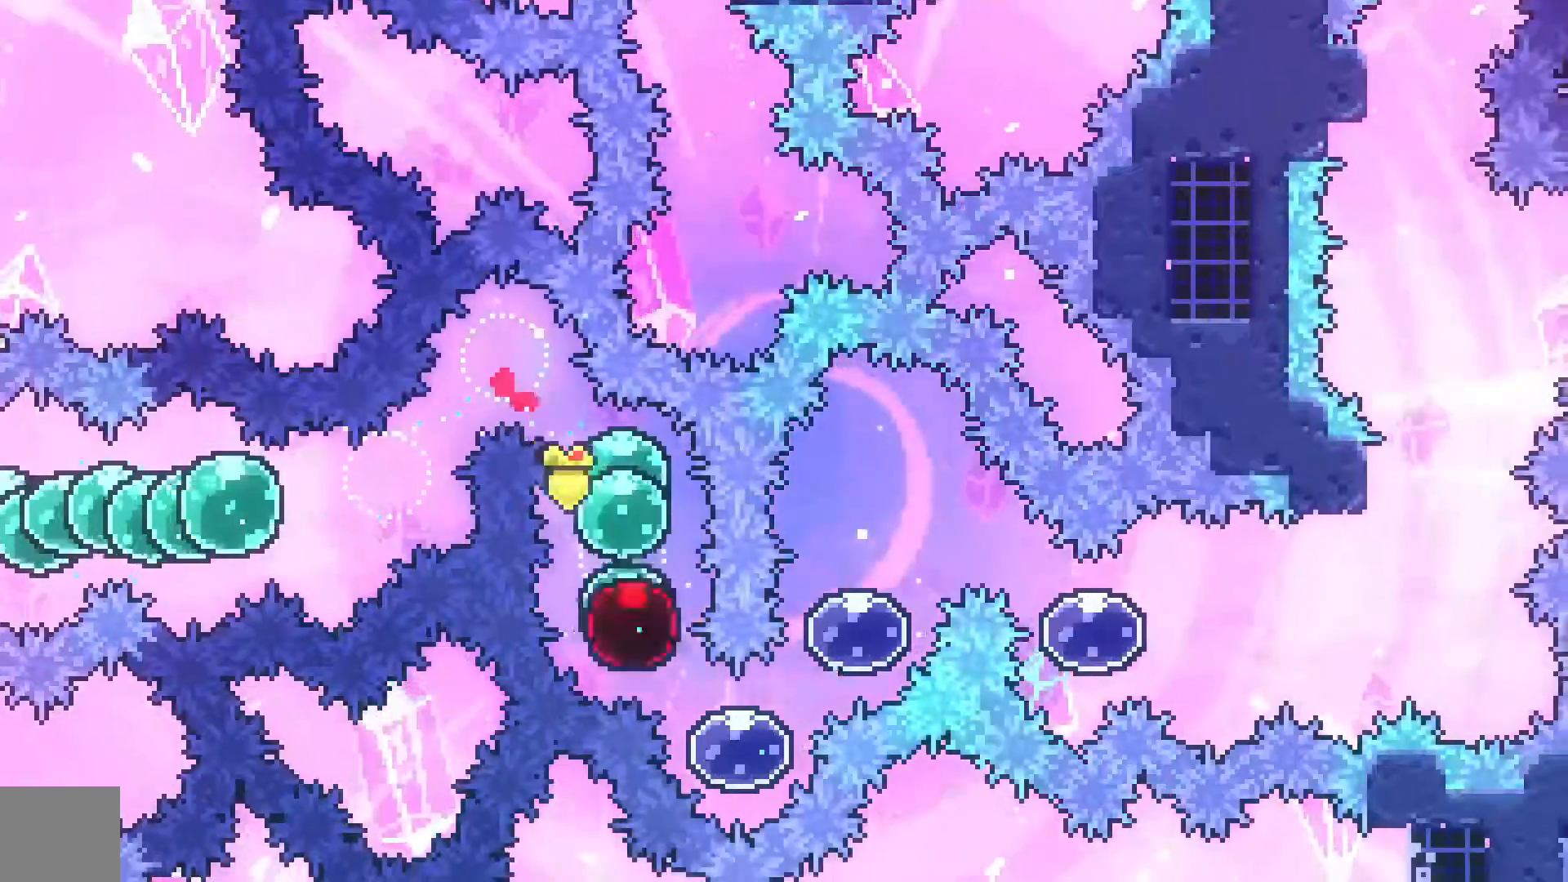
{"dt_ms": 500, "buttons": ["X", "DPAD_UP", "DPAD_RIGHT"], "events": [[67, "X", "down"], [300, "X", "up"], [367, "DPAD_DOWN", "up"], [433, "DPAD_UP", "down"], [433, "X", "down"]]}
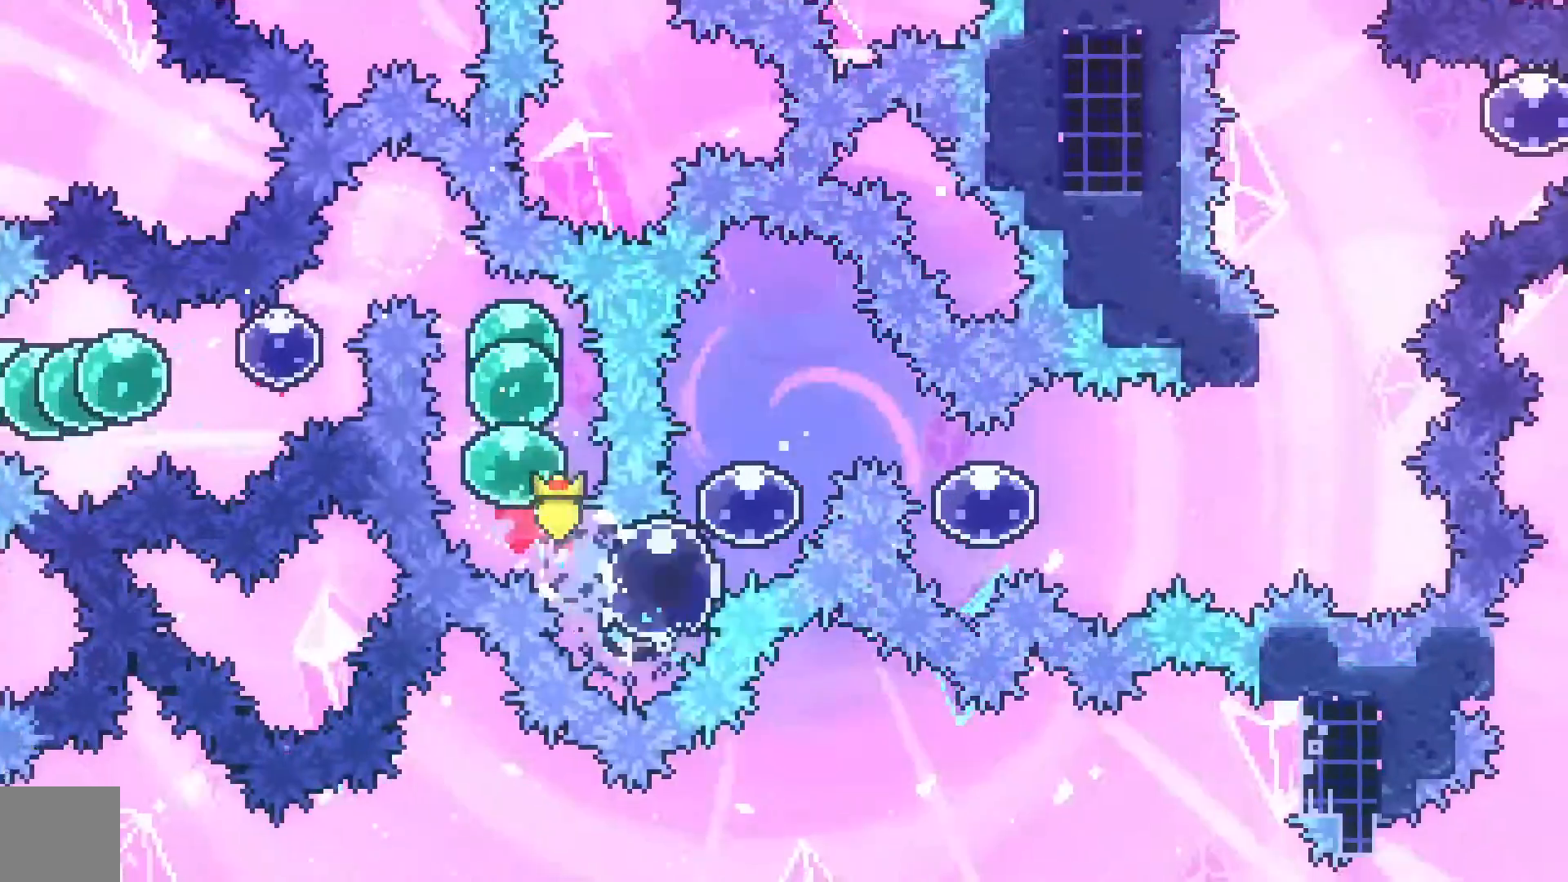
{"dt_ms": 500, "buttons": ["DPAD_RIGHT"], "events": [[133, "X", "up"], [200, "DPAD_RIGHT", "up"], [267, "X", "down"], [400, "X", "up"], [500, "DPAD_RIGHT", "down"], [500, "DPAD_UP", "up"]]}
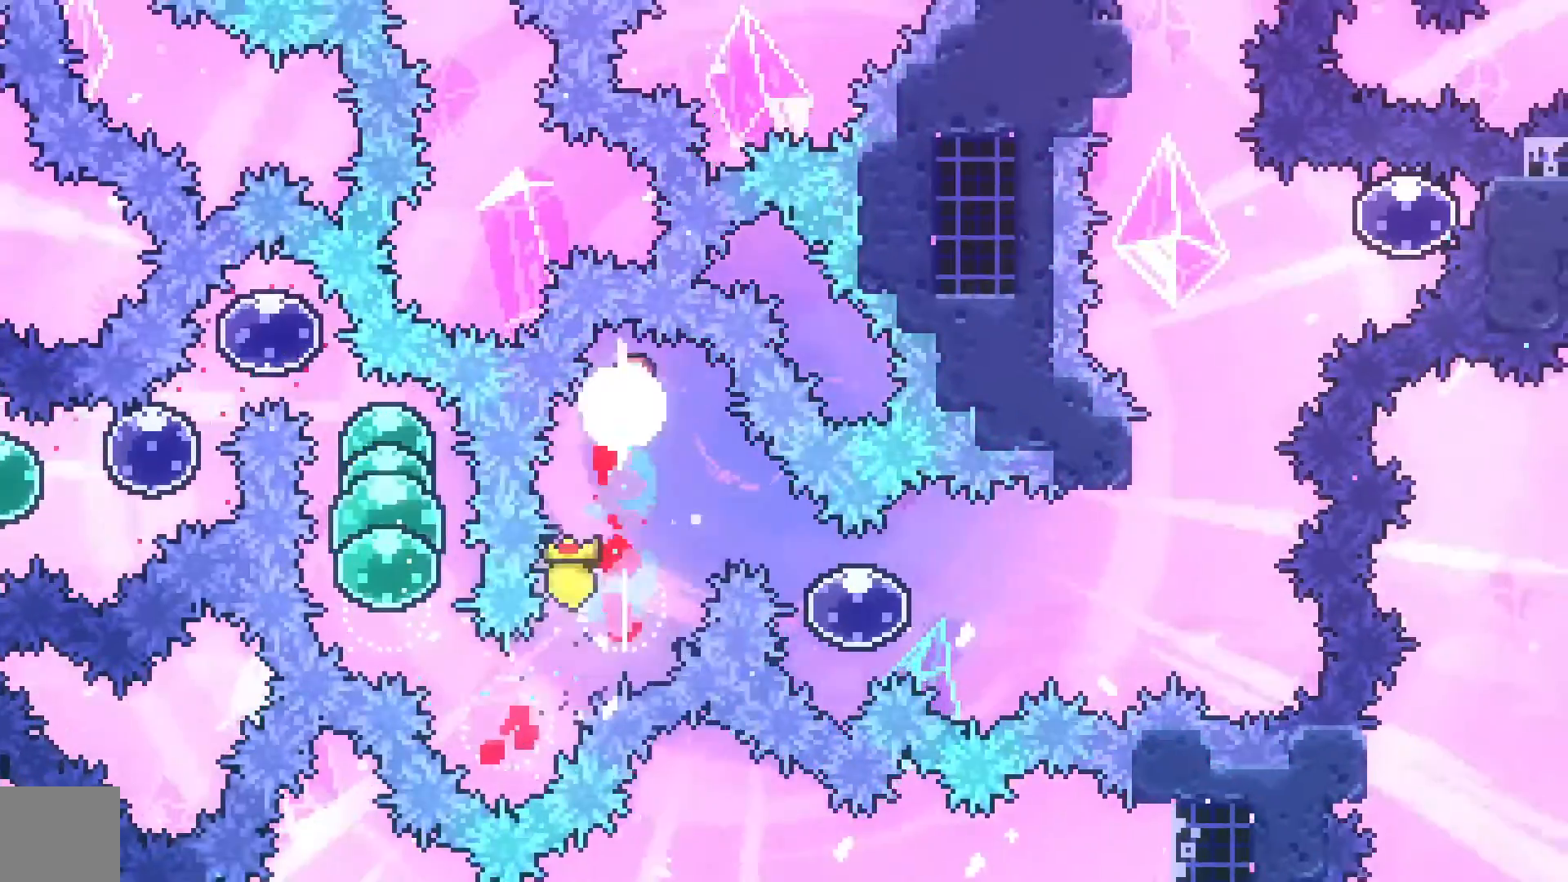
{"dt_ms": 500, "buttons": ["X", "DPAD_RIGHT"], "events": [[67, "DPAD_DOWN", "down"], [67, "X", "down"], [200, "DPAD_DOWN", "up"], [300, "X", "up"], [467, "X", "down"]]}
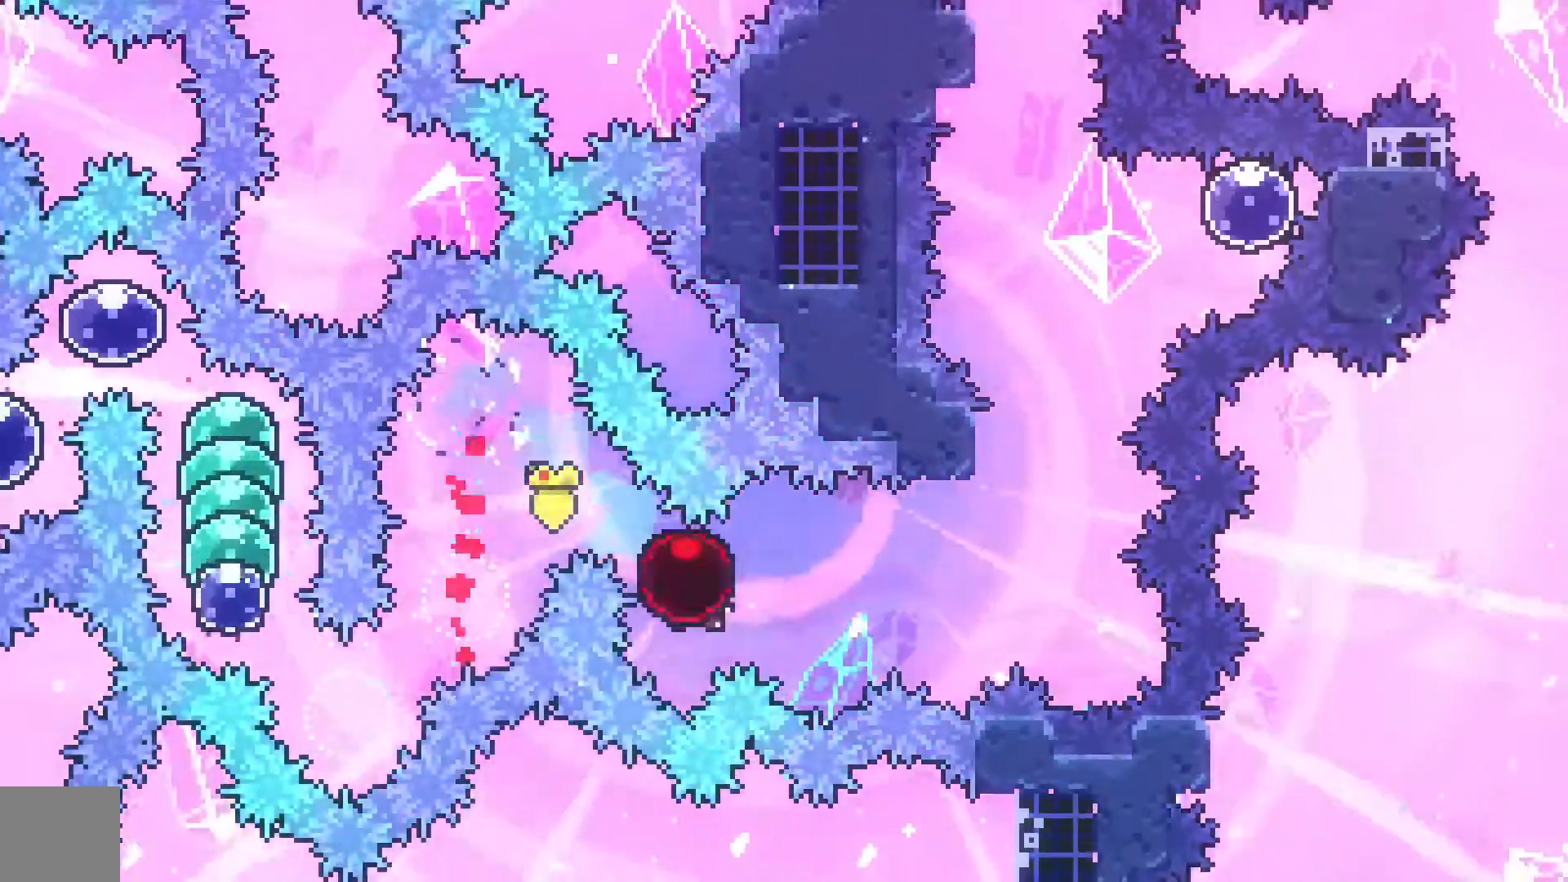
{"dt_ms": 500, "buttons": [], "events": [[133, "X", "up"], [267, "DPAD_UP", "down"], [300, "DPAD_RIGHT", "up"], [333, "X", "down"], [467, "DPAD_UP", "up"], [467, "X", "up"]]}
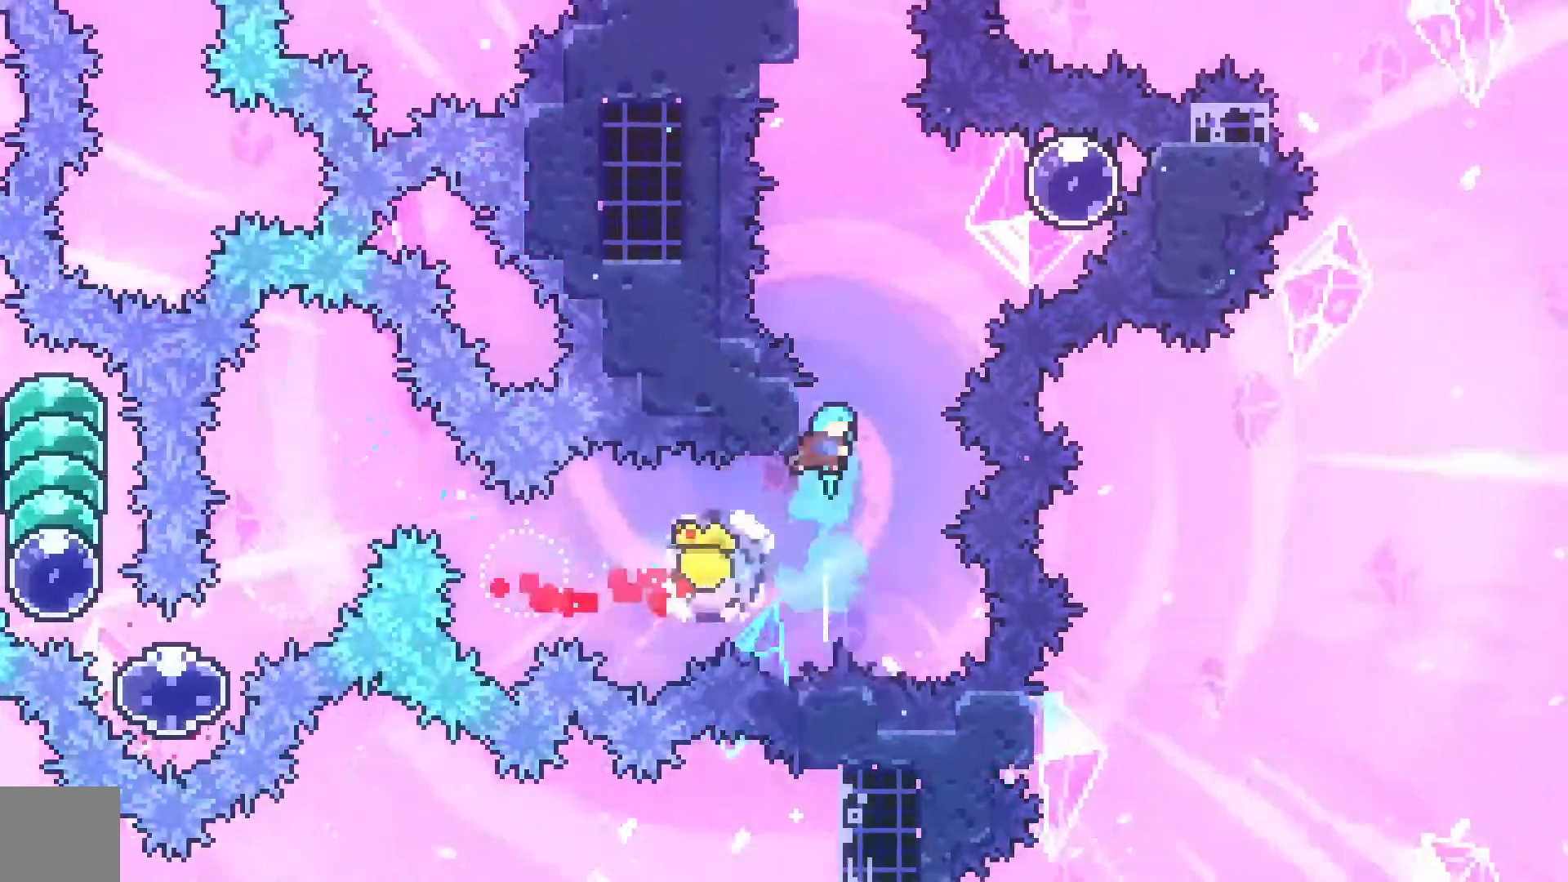
{"dt_ms": 1000, "buttons": ["R2"]}
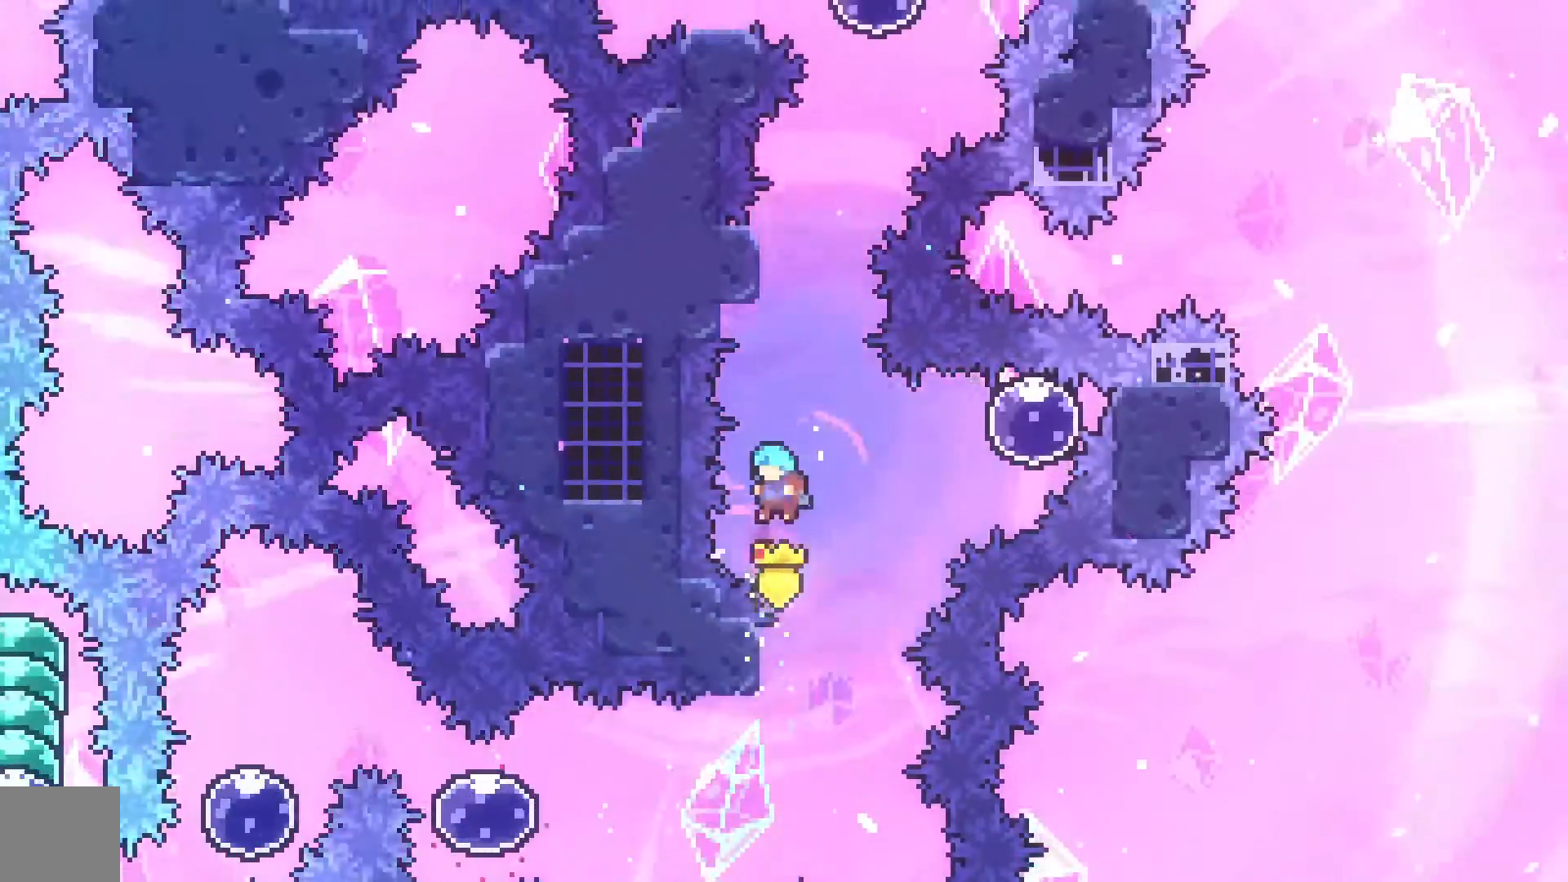
{"dt_ms": 500, "buttons": ["A", "R2", "DPAD_RIGHT"], "events": [[200, "A", "down"], [200, "DPAD_RIGHT", "down"]]}
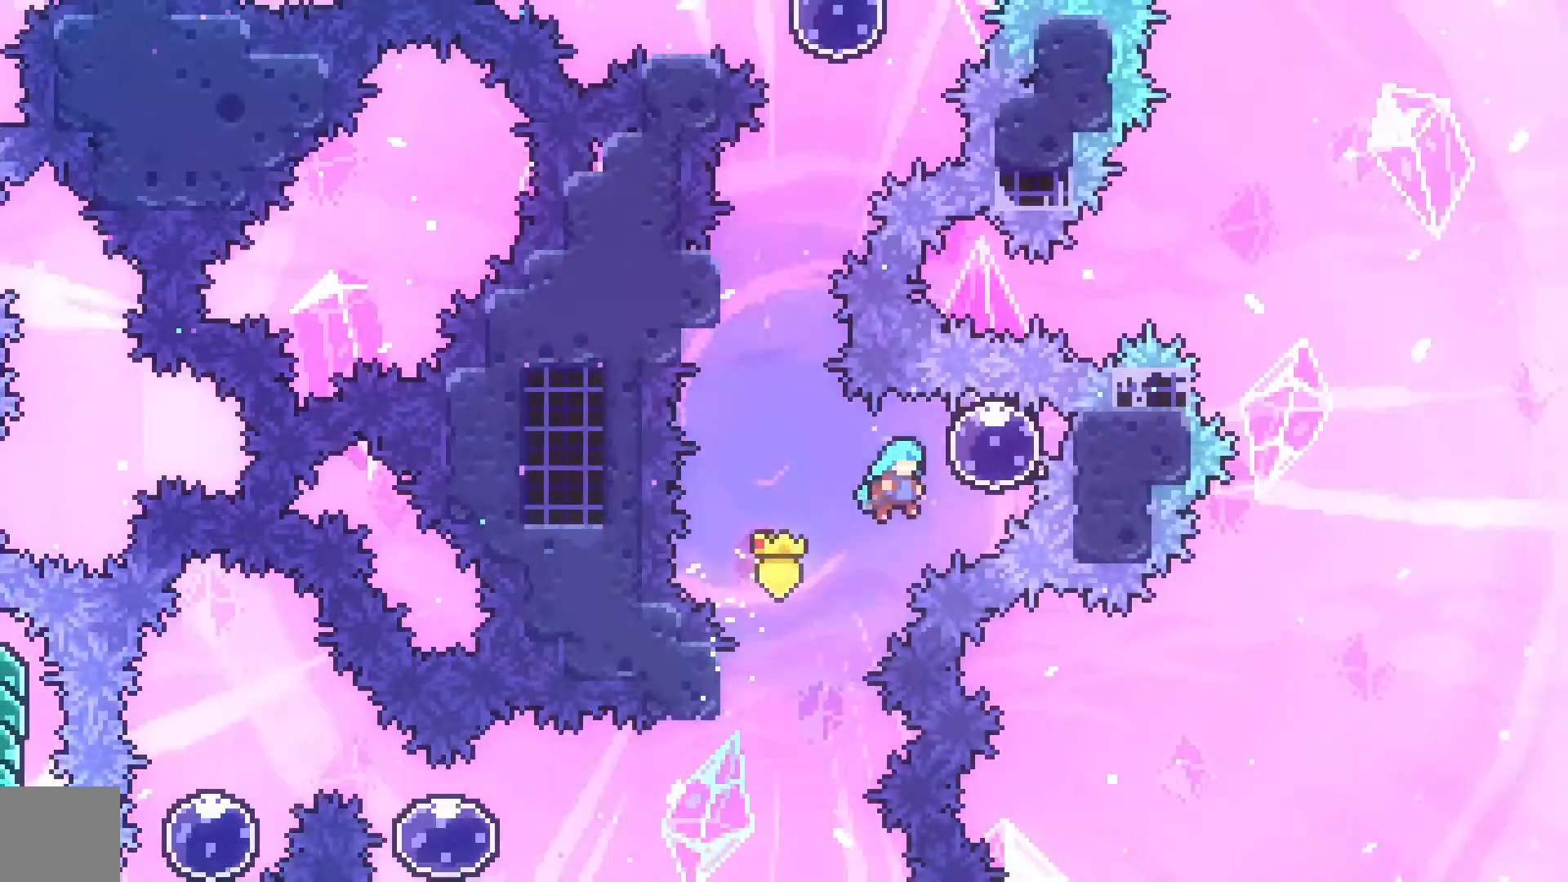
{"dt_ms": 500, "buttons": ["DPAD_UP"], "events": [[167, "DPAD_RIGHT", "up"], [200, "DPAD_LEFT", "down"], [200, "X", "down"], [267, "A", "up"], [367, "R2", "up"], [367, "X", "up"], [467, "DPAD_UP", "down"], [500, "DPAD_LEFT", "up"]]}
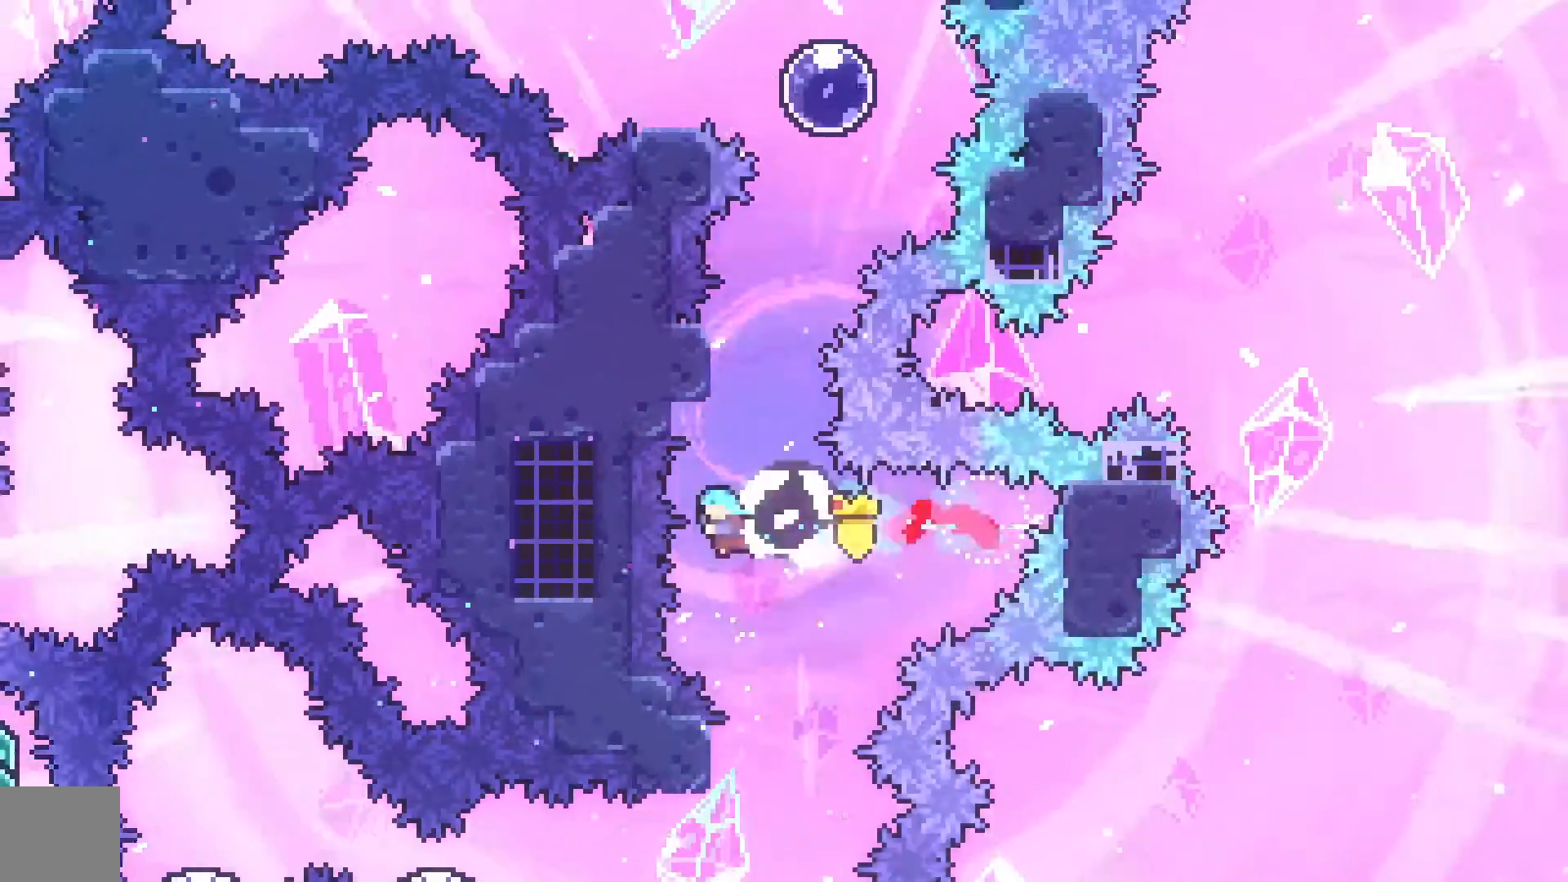
{"dt_ms": 500, "buttons": ["A", "DPAD_LEFT"], "events": [[33, "X", "down"], [167, "DPAD_UP", "up"], [167, "X", "up"], [267, "A", "down"], [467, "DPAD_LEFT", "down"]]}
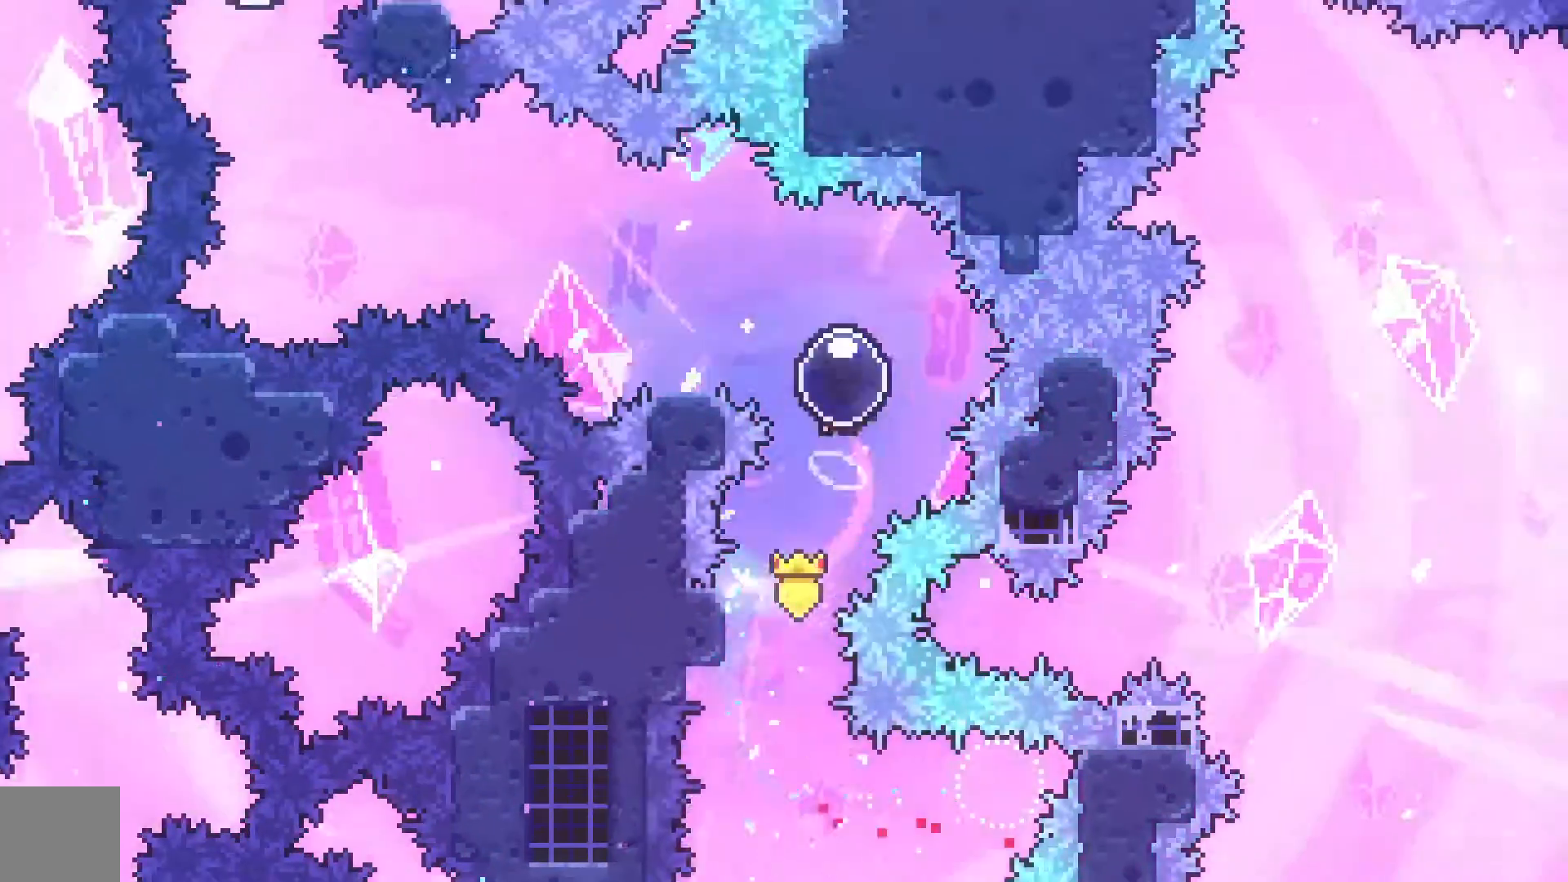
{"dt_ms": 500, "buttons": ["A", "DPAD_LEFT"], "events": [[67, "X", "down"], [133, "A", "up"], [200, "X", "up"], [267, "A", "down"]]}
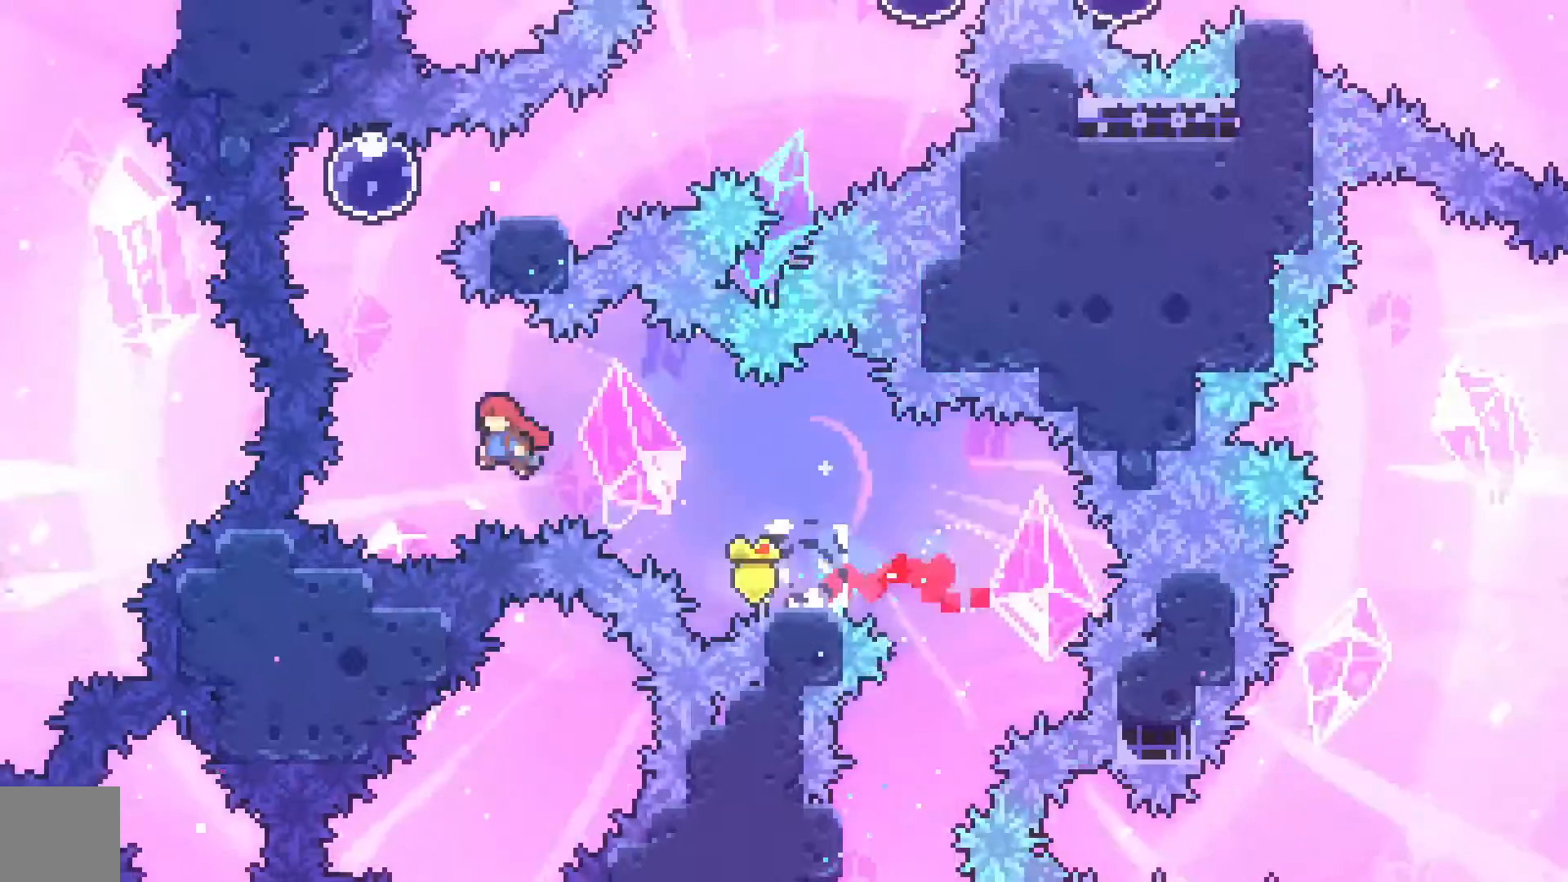
{"dt_ms": 500, "buttons": ["DPAD_RIGHT"], "events": [[100, "DPAD_UP", "down"], [133, "DPAD_LEFT", "up"], [200, "X", "down"], [267, "A", "up"], [400, "X", "up"], [433, "DPAD_RIGHT", "down"], [433, "DPAD_UP", "up"]]}
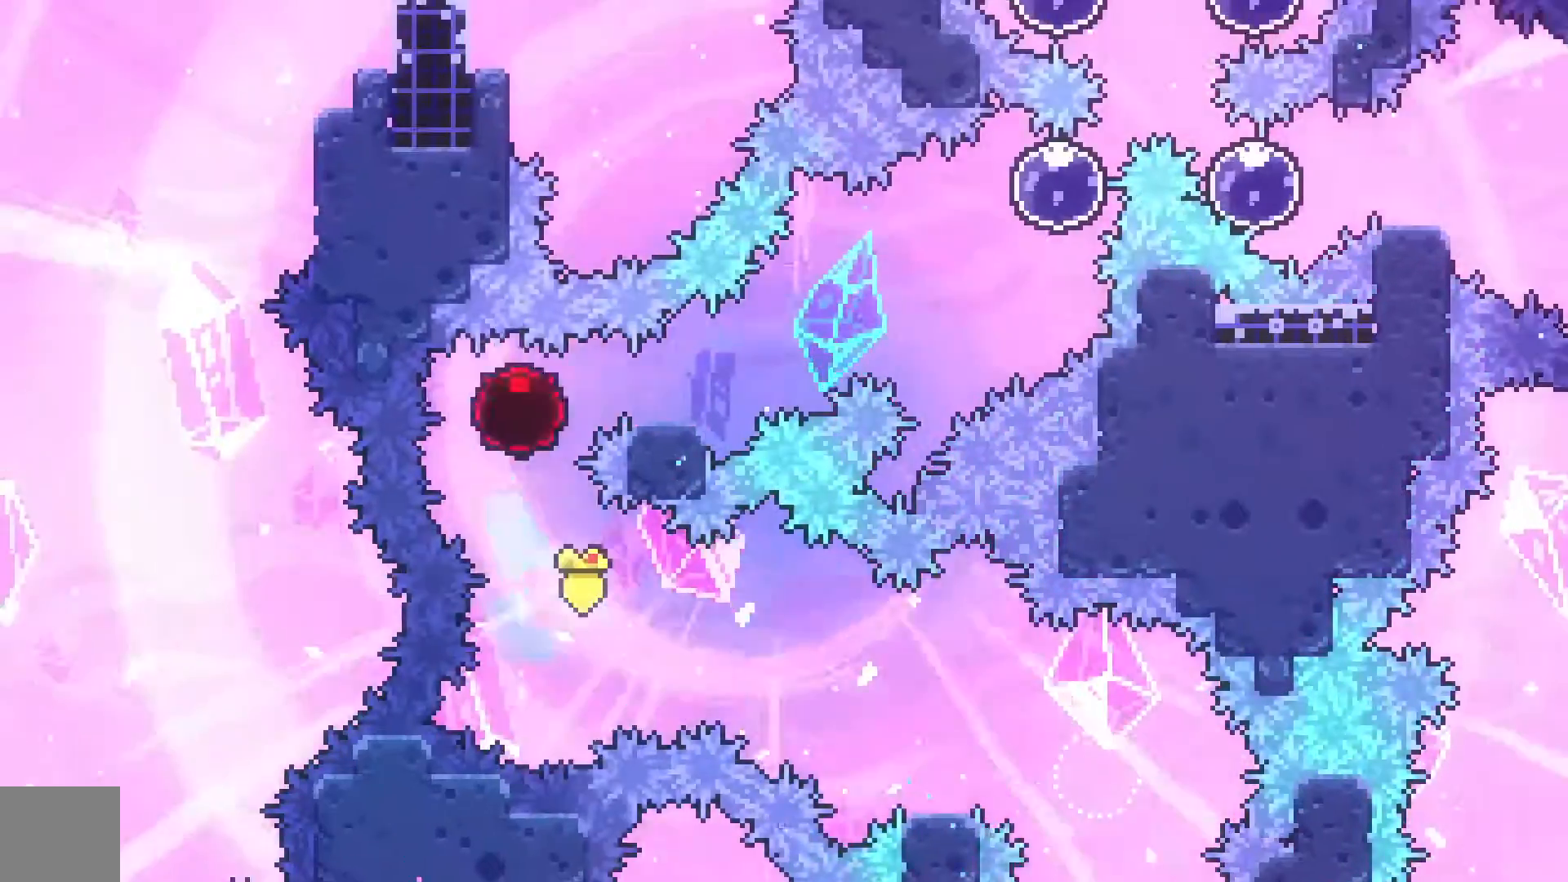
{"dt_ms": 500, "buttons": ["DPAD_UP", "DPAD_RIGHT"], "events": [[33, "X", "down"], [167, "X", "up"], [267, "DPAD_UP", "down"], [300, "X", "down"], [467, "X", "up"]]}
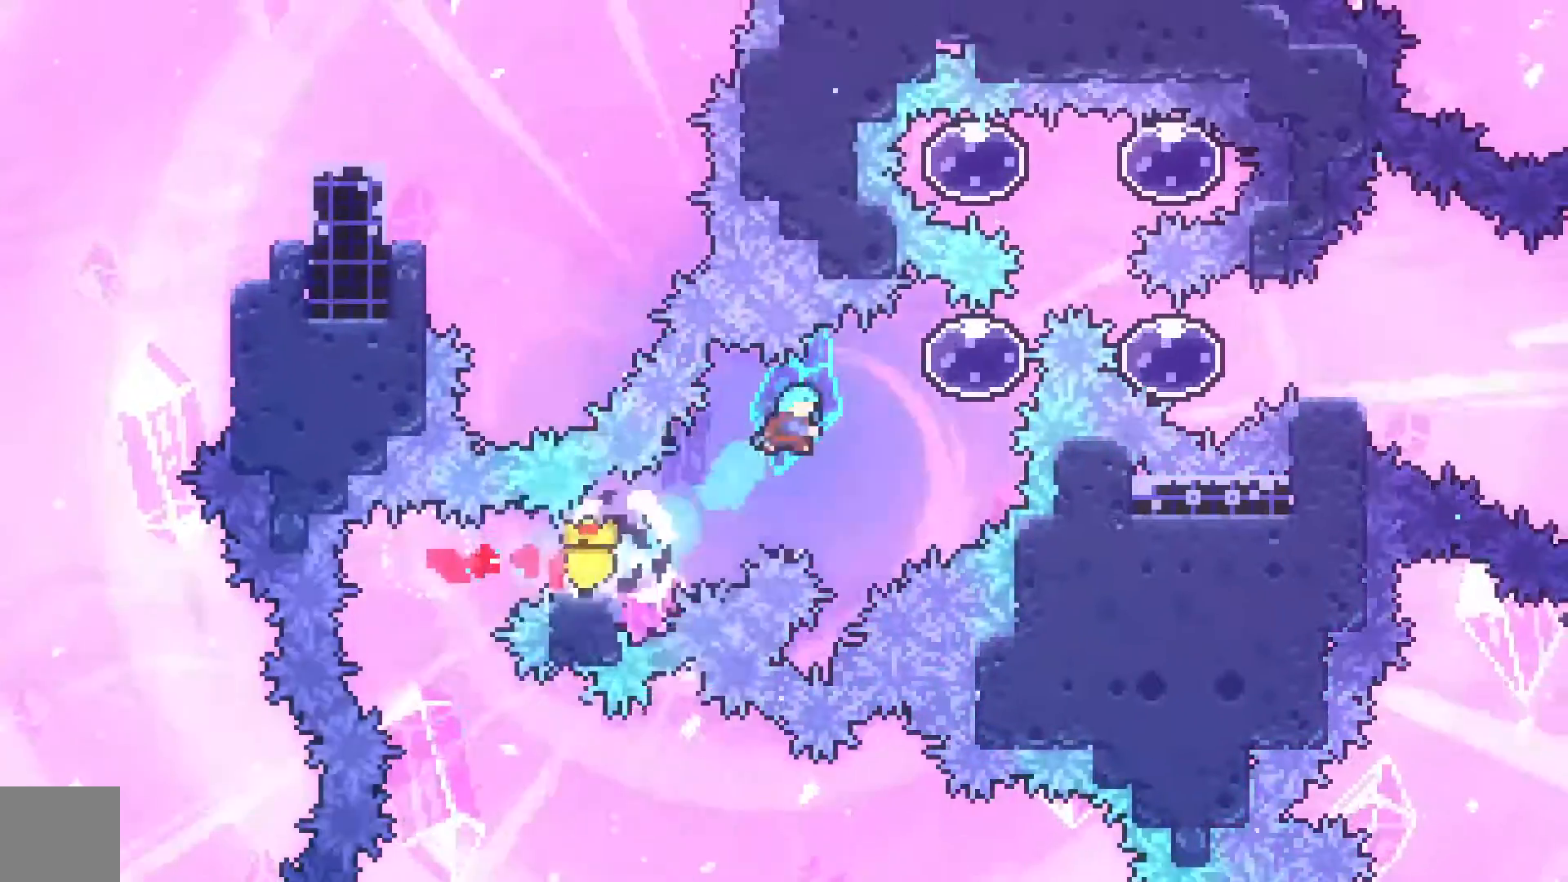
{"dt_ms": 500, "buttons": ["DPAD_UP", "DPAD_RIGHT"], "events": [[333, "X", "down"], [500, "X", "up"]]}
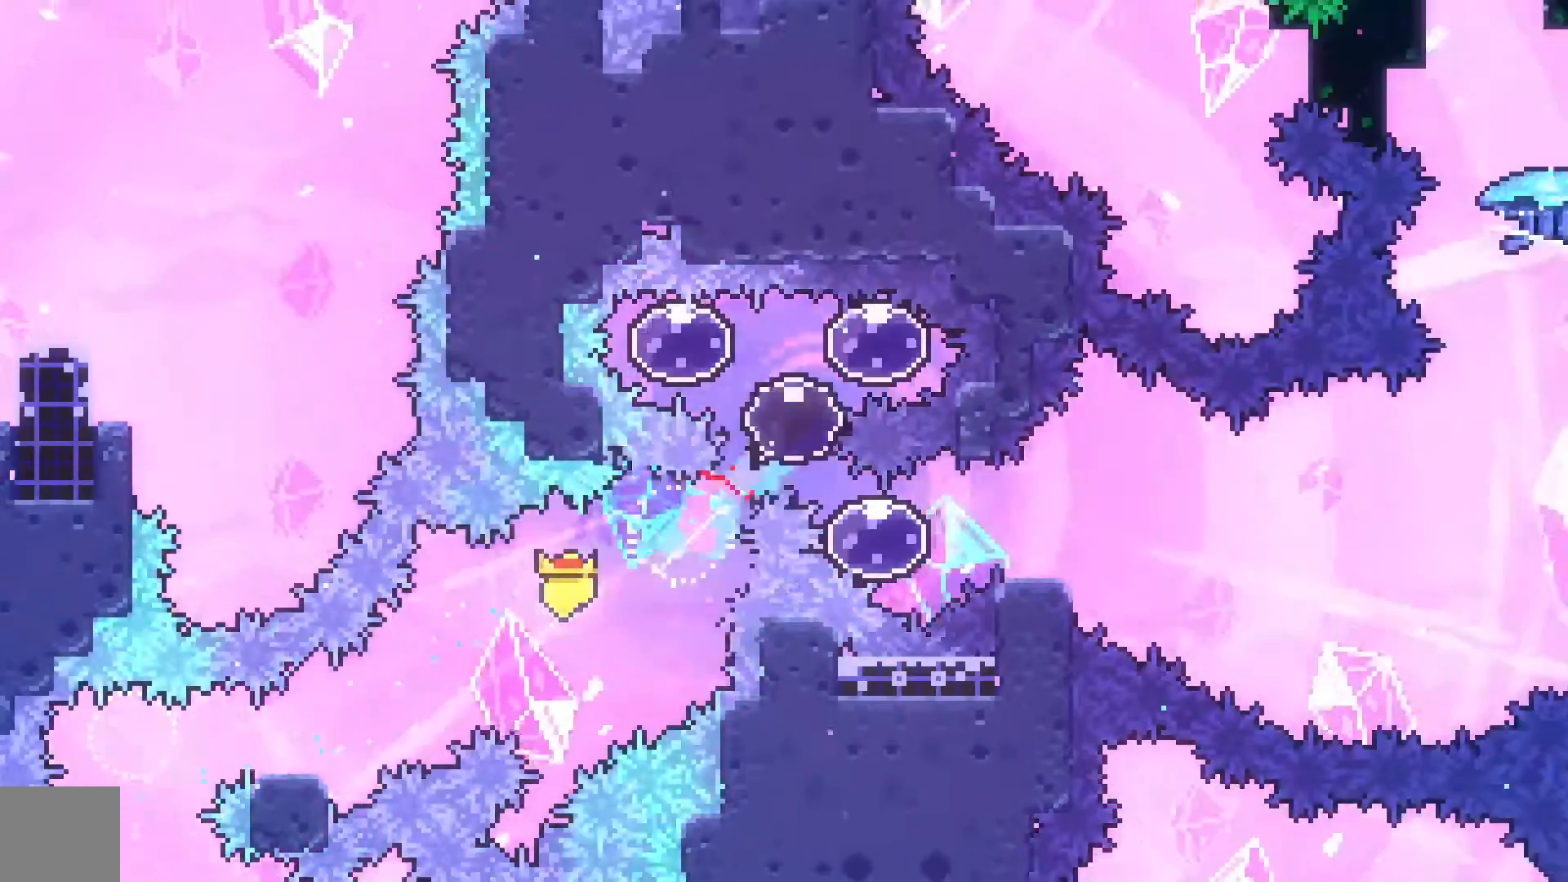
{"dt_ms": 500, "buttons": ["X", "DPAD_DOWN", "DPAD_RIGHT"]}
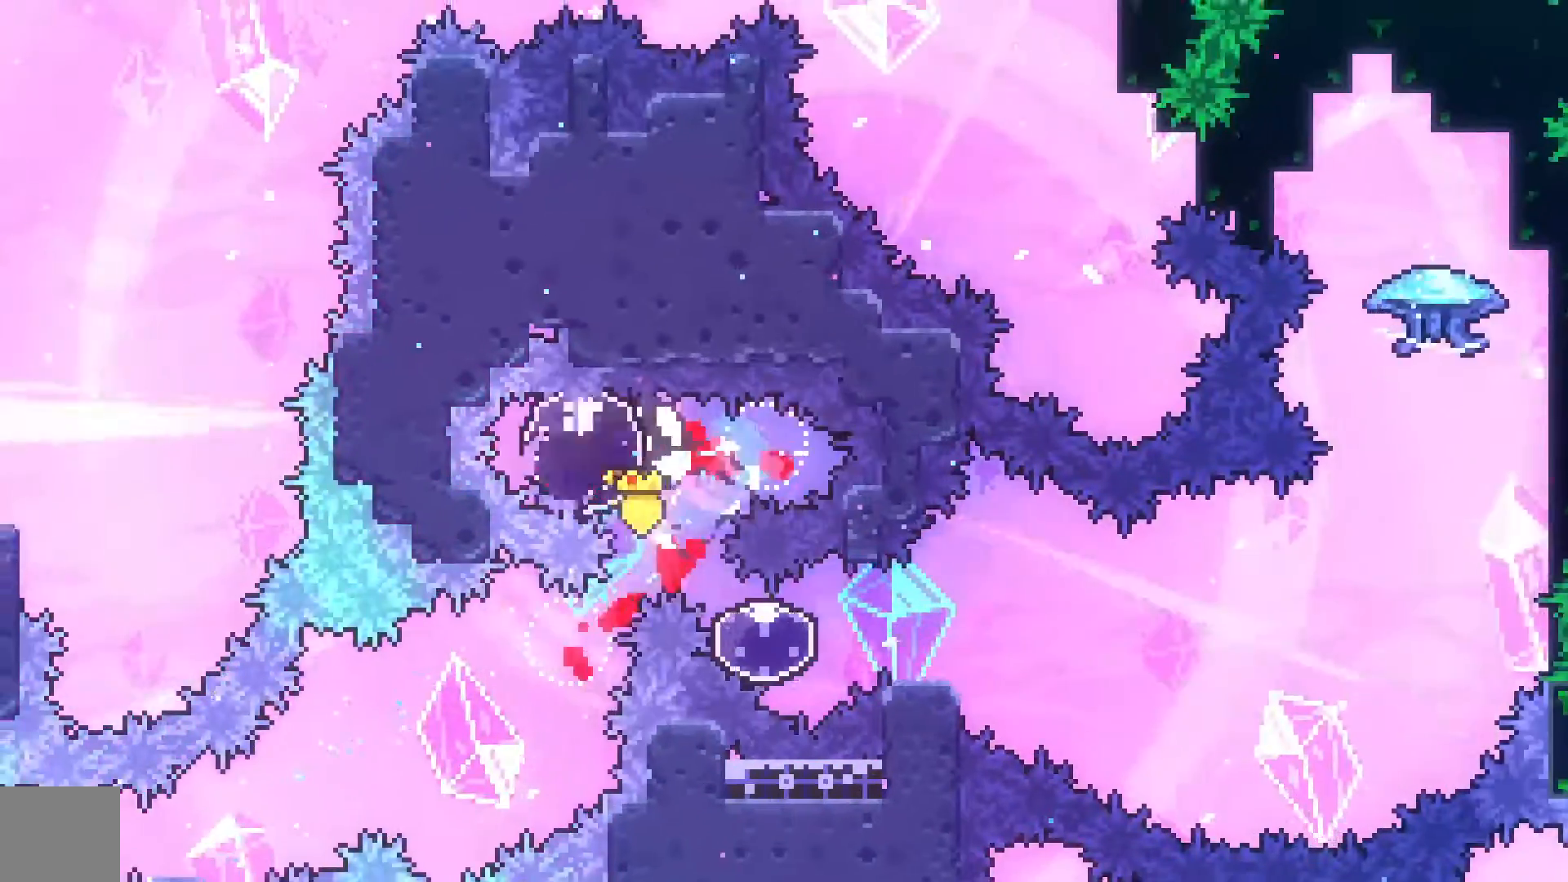
{"dt_ms": 500, "buttons": ["A", "DPAD_RIGHT"], "events": [[133, "X", "up"], [200, "DPAD_DOWN", "up"], [300, "X", "down"], [400, "X", "up"], [467, "A", "down"]]}
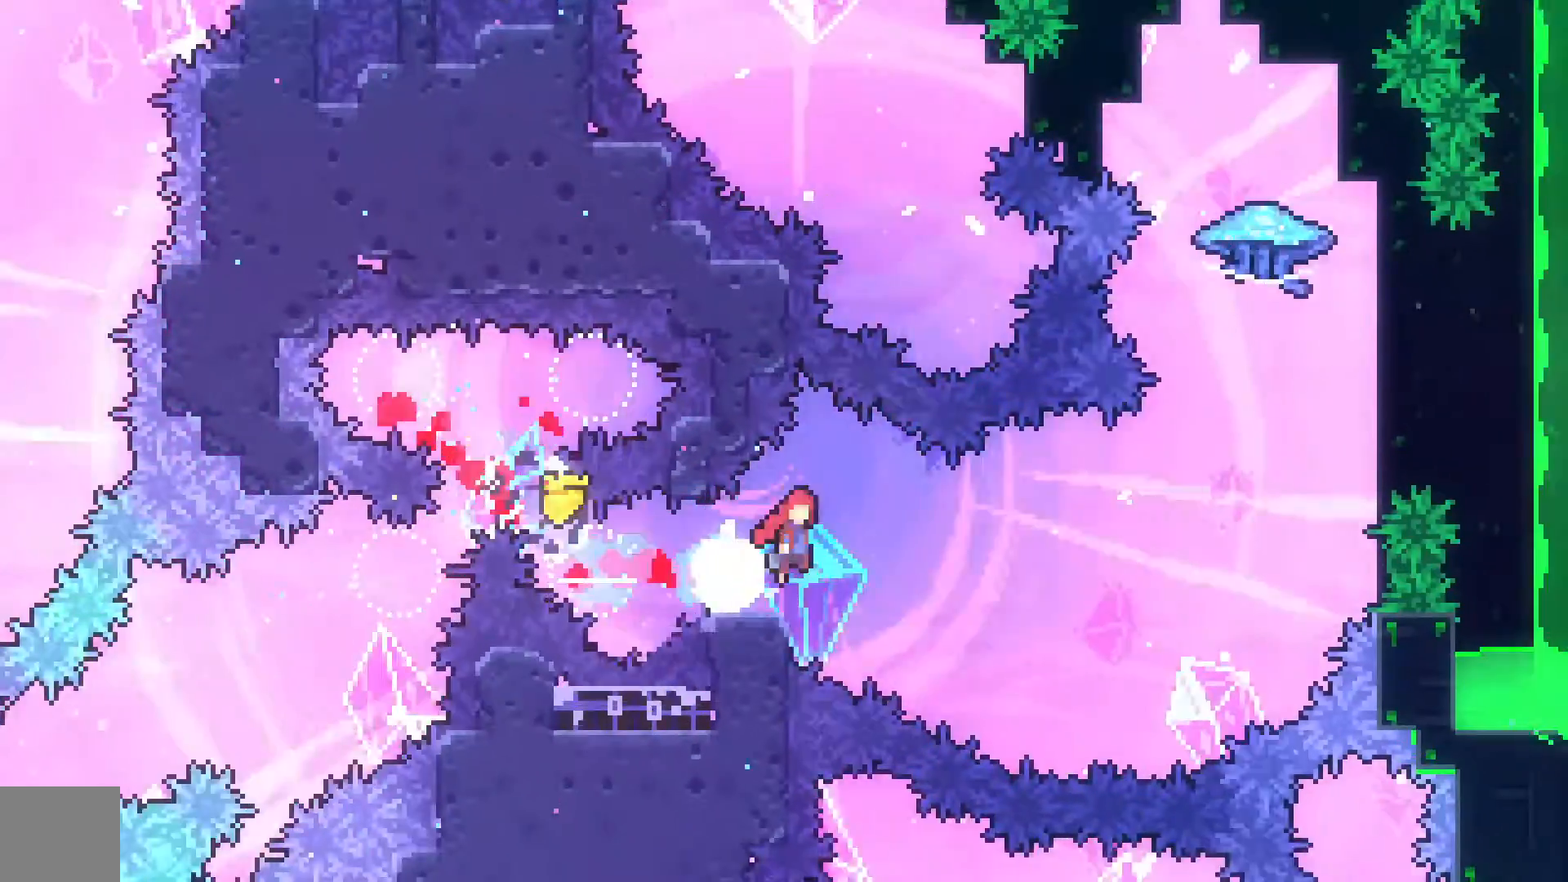
{"dt_ms": 500, "buttons": ["A", "DPAD_UP"], "events": [[467, "DPAD_RIGHT", "up"], [467, "DPAD_UP", "down"]]}
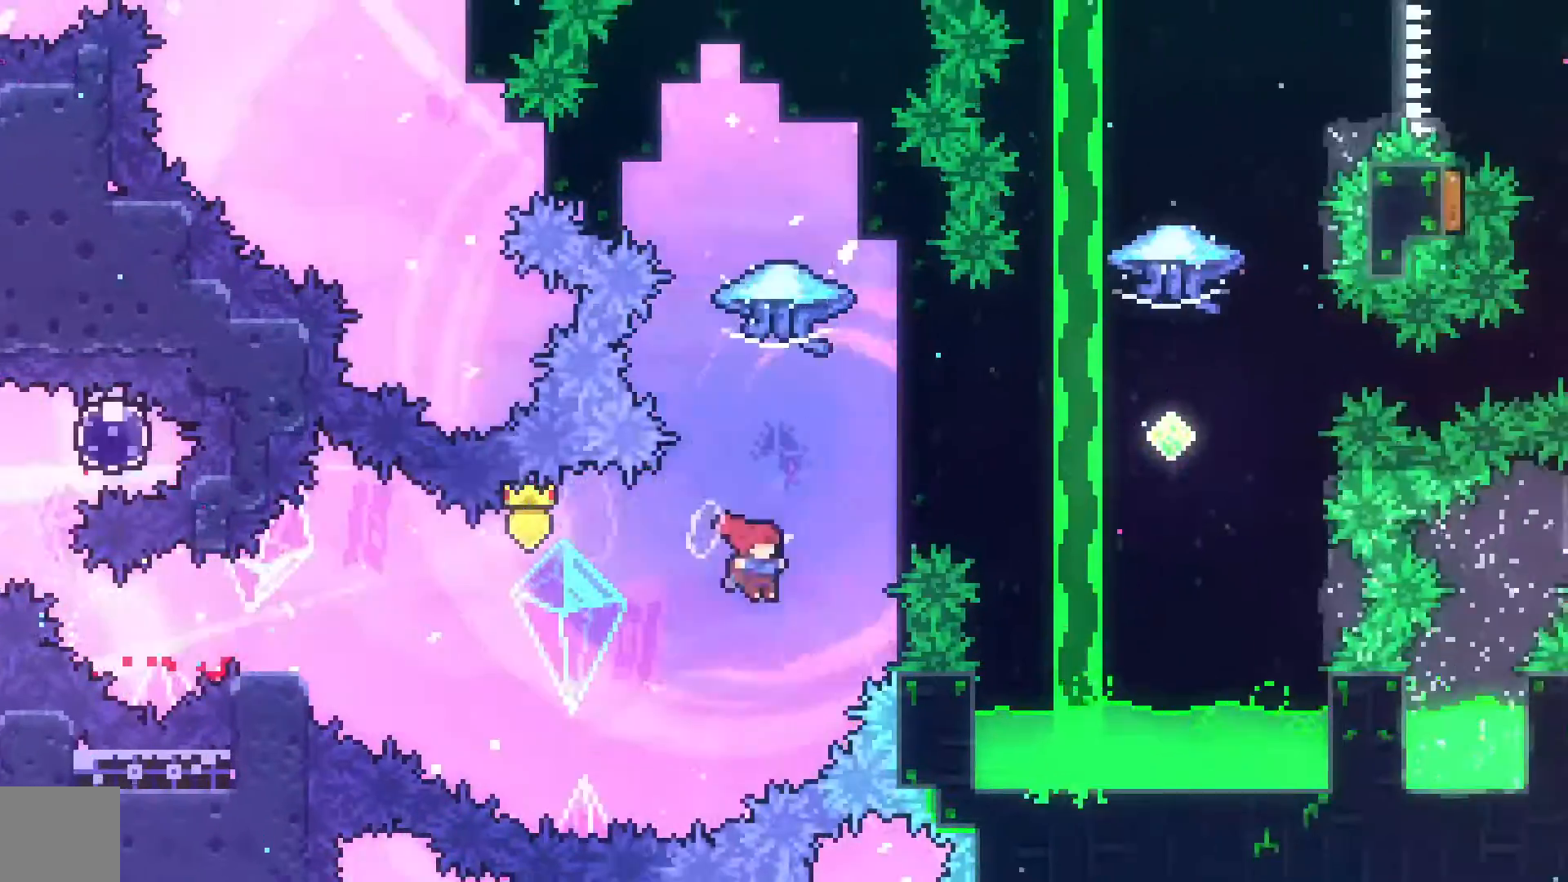
{"dt_ms": 1000, "buttons": ["R2"]}
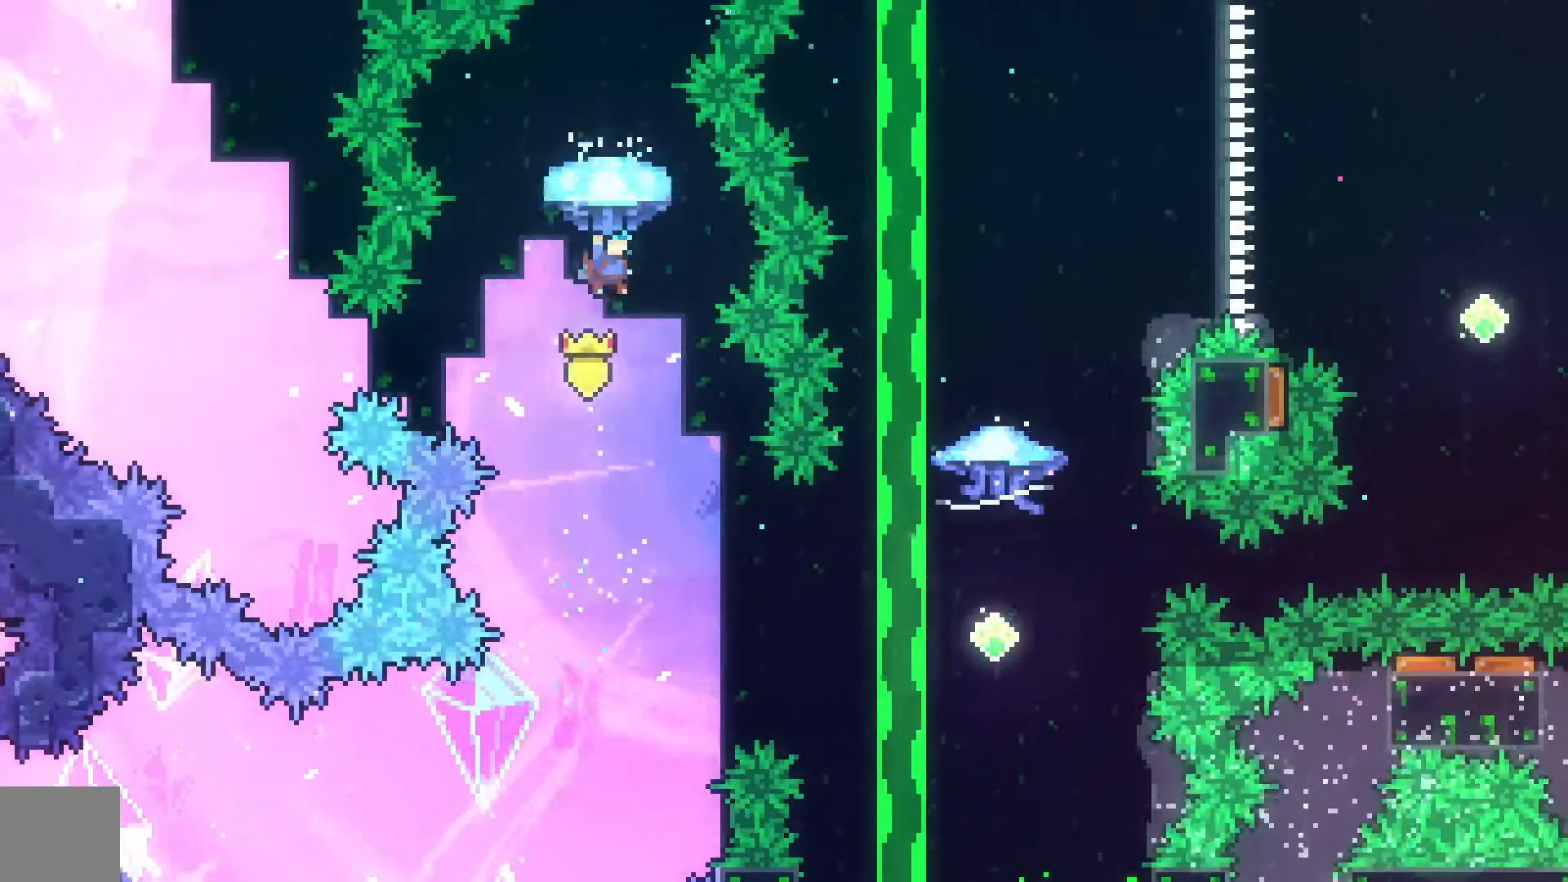
{"dt_ms": 500, "buttons": ["R2", "DPAD_RIGHT"], "events": [[133, "DPAD_RIGHT", "down"], [200, "DPAD_RIGHT", "up"], [433, "DPAD_RIGHT", "down"]]}
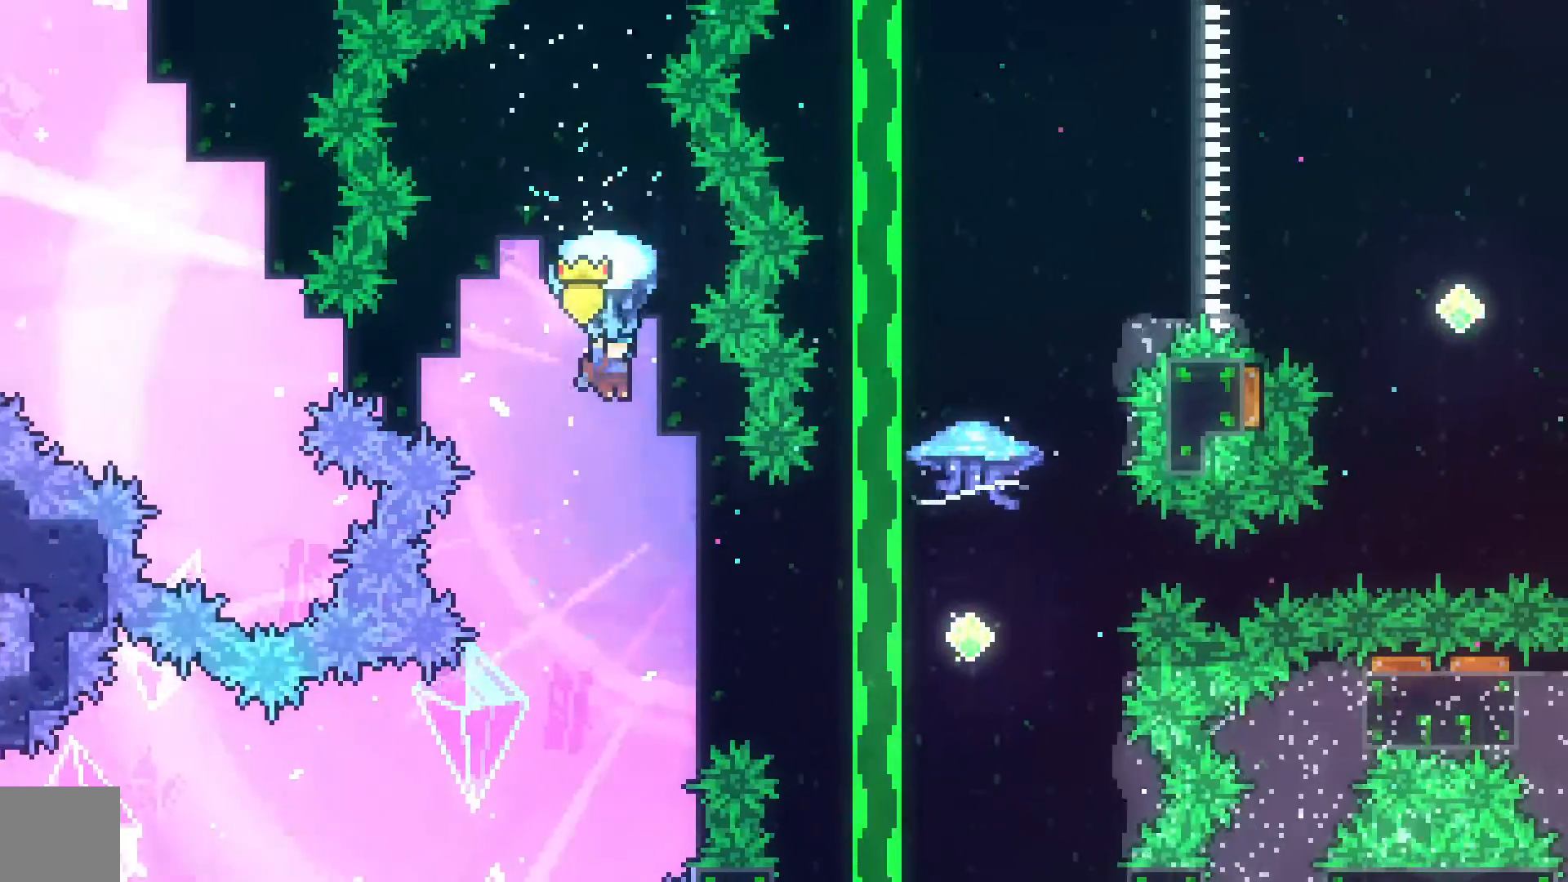
{"dt_ms": 500, "buttons": ["R2", "DPAD_RIGHT"], "events": [[67, "DPAD_RIGHT", "up"], [400, "DPAD_RIGHT", "down"]]}
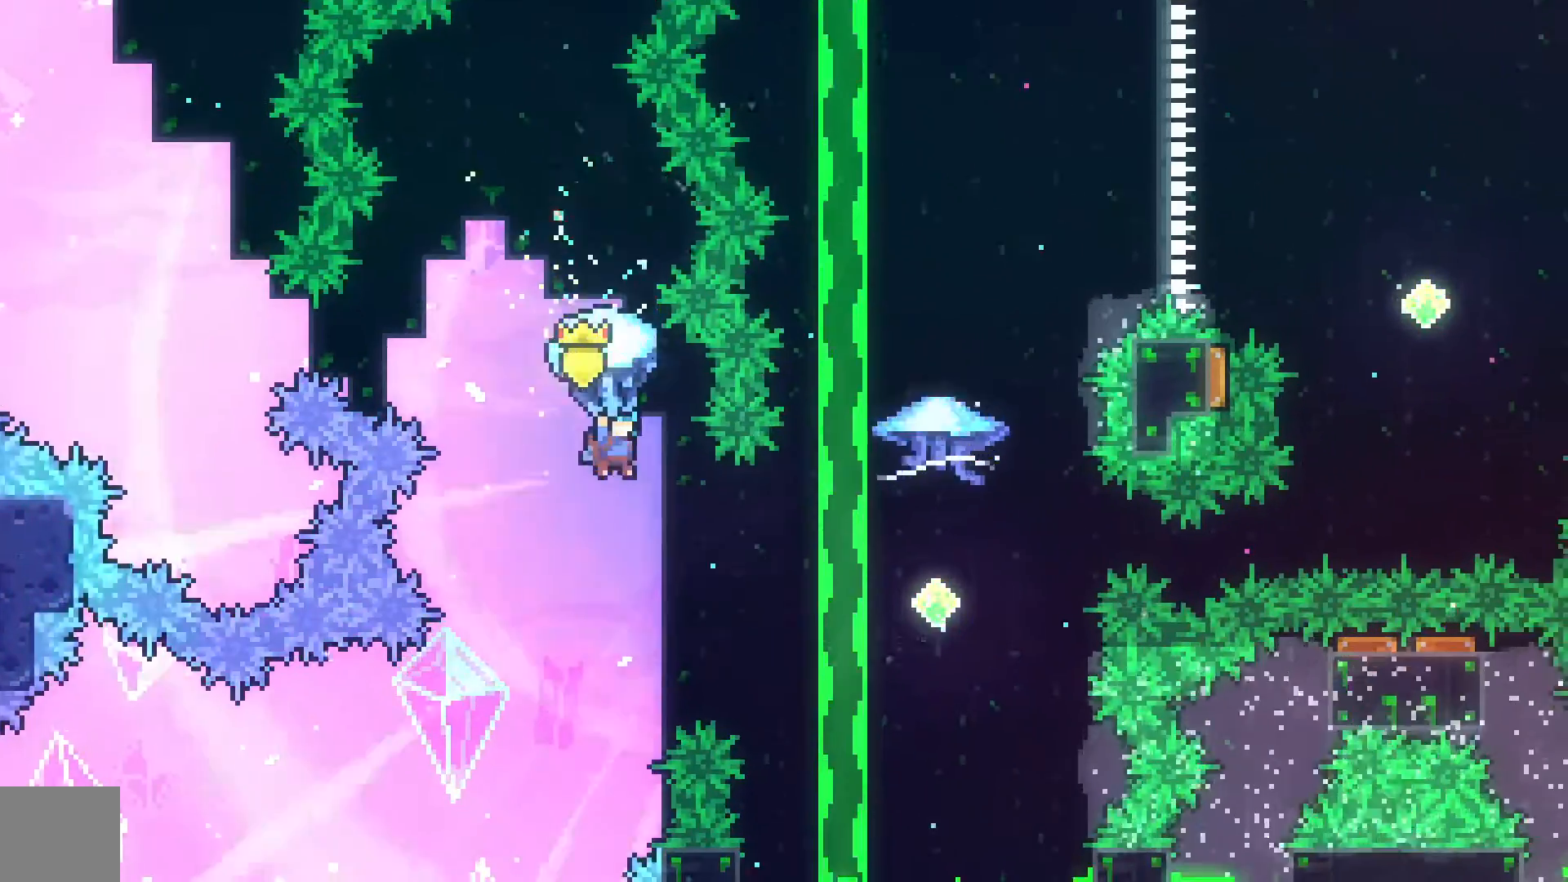
{"dt_ms": 500, "buttons": ["R2", "DPAD_RIGHT"], "events": []}
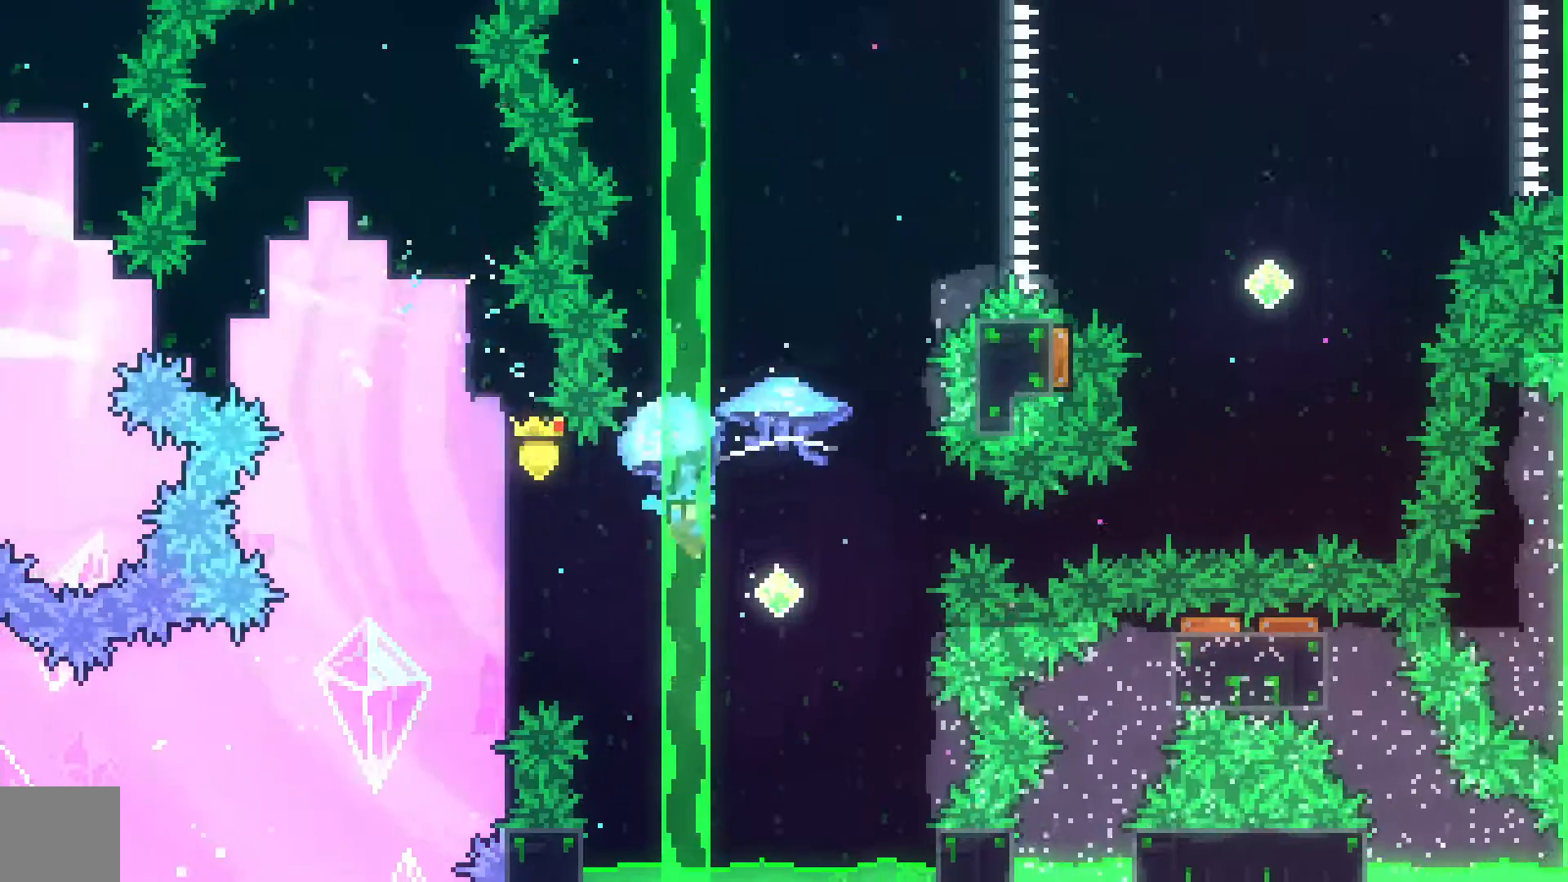
{"dt_ms": 500, "buttons": ["DPAD_UP"], "events": [[33, "DPAD_RIGHT", "up"], [233, "DPAD_RIGHT", "down"], [300, "DPAD_RIGHT", "up"], [400, "R2", "up"], [467, "DPAD_UP", "down"]]}
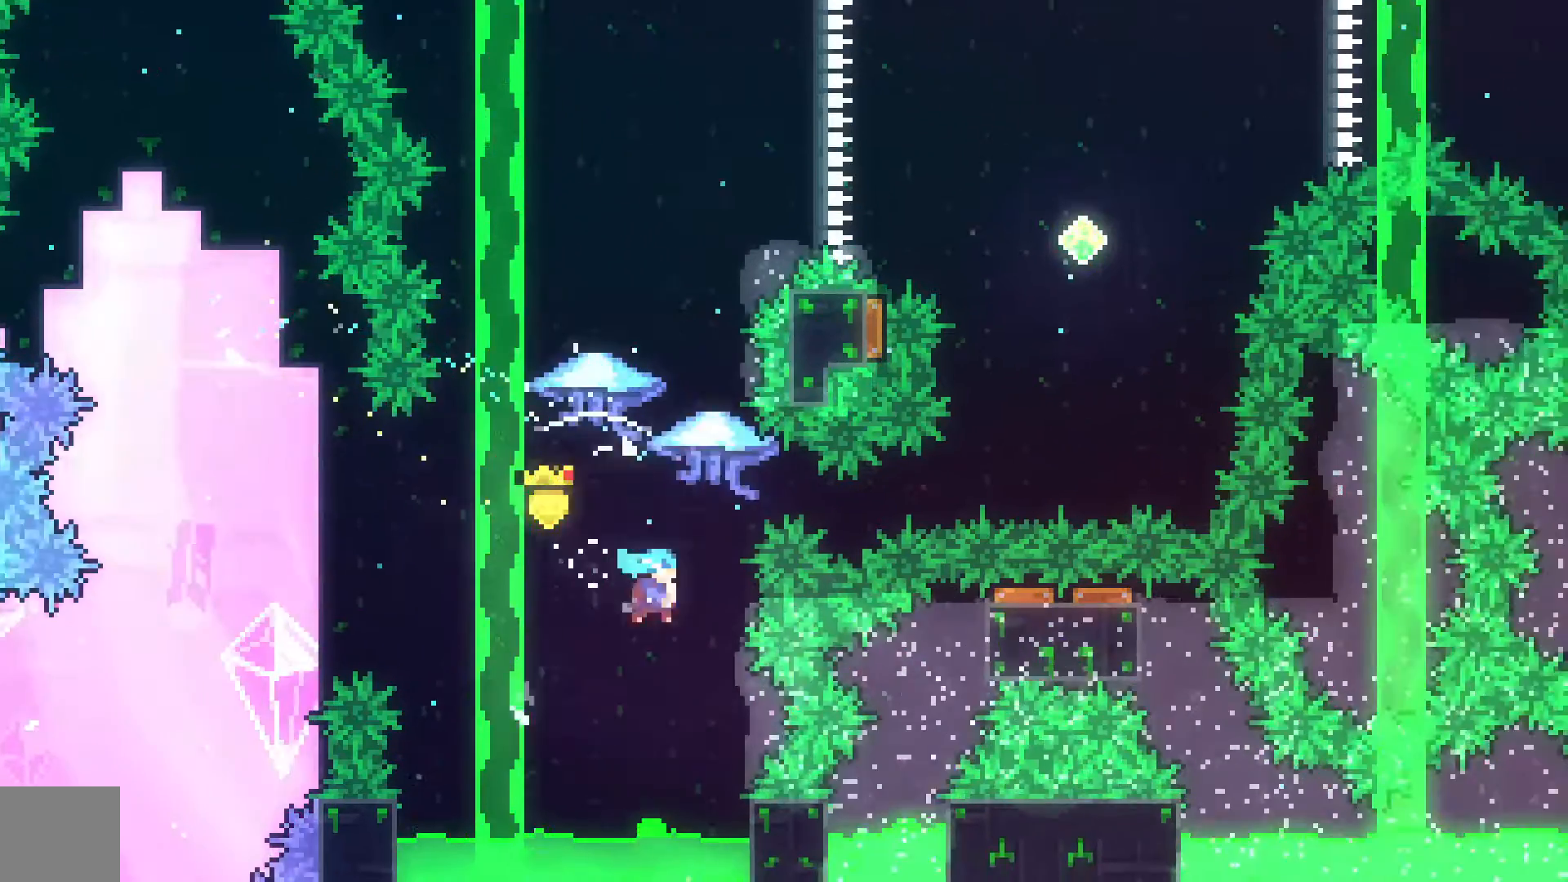
{"dt_ms": 500, "buttons": ["R2", "DPAD_UP", "DPAD_RIGHT"], "events": [[33, "X", "down"], [200, "R2", "down"], [233, "DPAD_UP", "up"], [233, "X", "up"], [433, "DPAD_UP", "down"], [467, "DPAD_RIGHT", "down"]]}
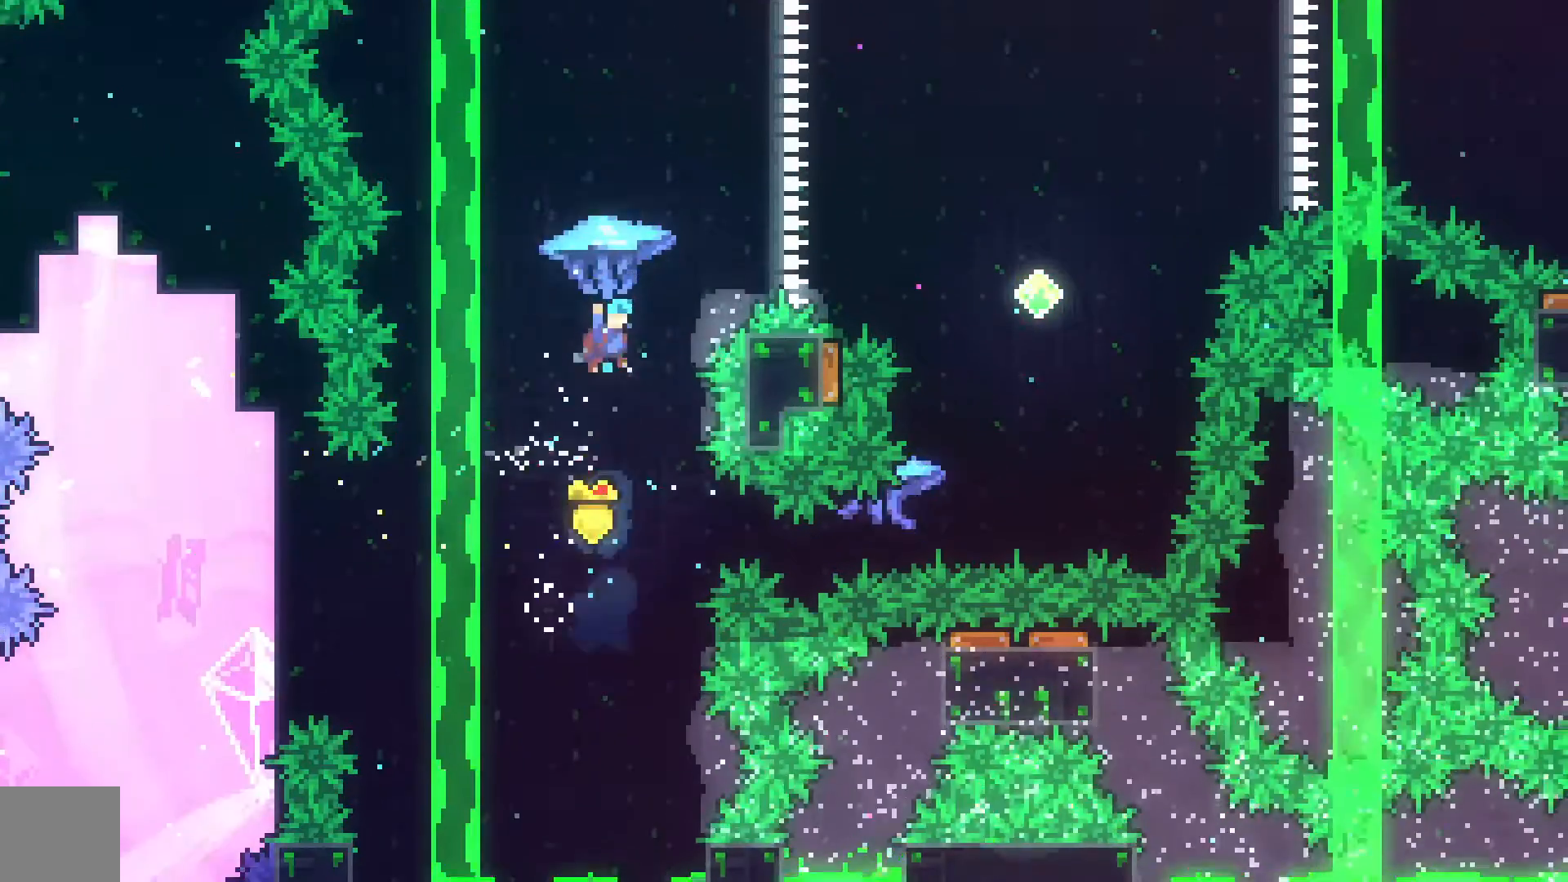
{"dt_ms": 500, "buttons": ["R2", "DPAD_UP", "DPAD_RIGHT"], "events": []}